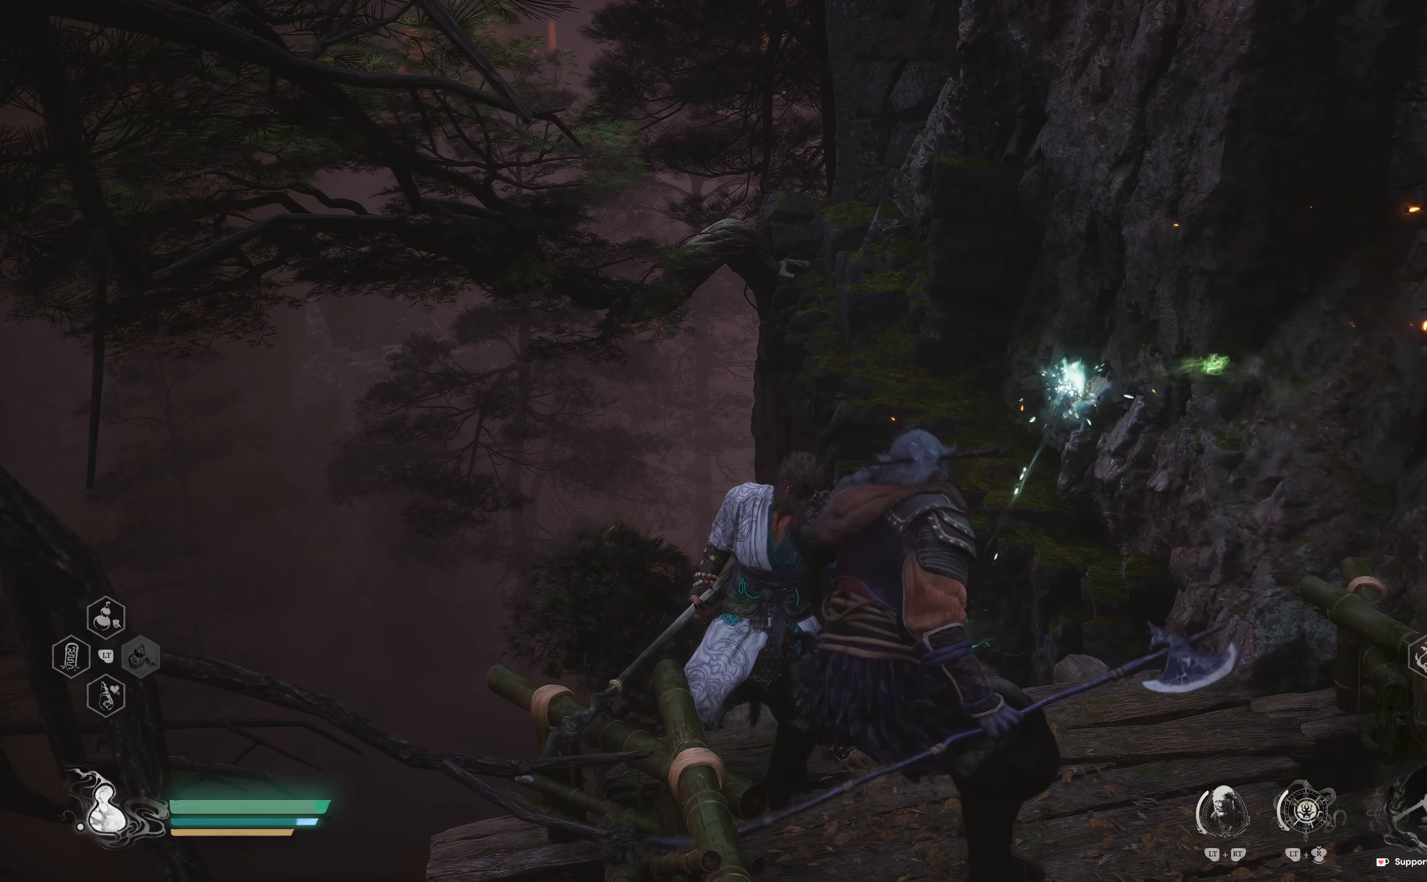
Gameplay with a controller (Xbox layout); each line is a JSON object with the inputs held at the frame after it. "events" lists button and stick changes between this image and that frame as [ms after this image, input, new state], when the widget could be followed in between.
{"buttons": [], "left_stick": "down-right", "right_stick": "down-right", "events": [[50, "R3", "down"], [217, "R3", "up"], [267, "R1", "down"], [383, "R1", "up"], [433, "right_stick", "down"], [483, "right_stick", "down-right"]]}
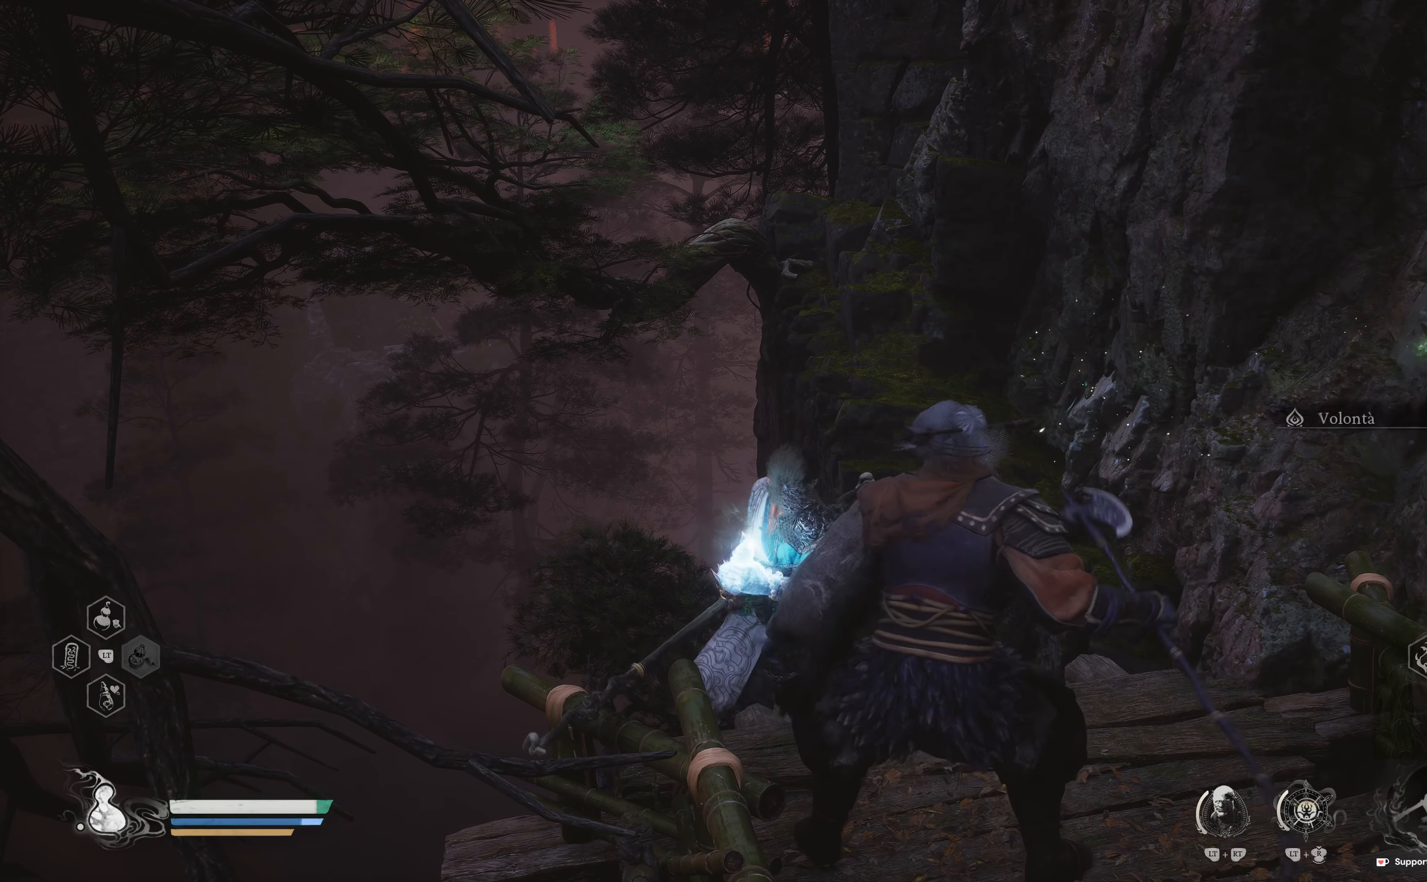
{"buttons": [], "left_stick": "down-right", "right_stick": "down-left", "events": [[150, "right_stick", "down-left"], [217, "R3", "down"], [250, "R1", "down"], [383, "R1", "up"], [383, "R3", "up"]]}
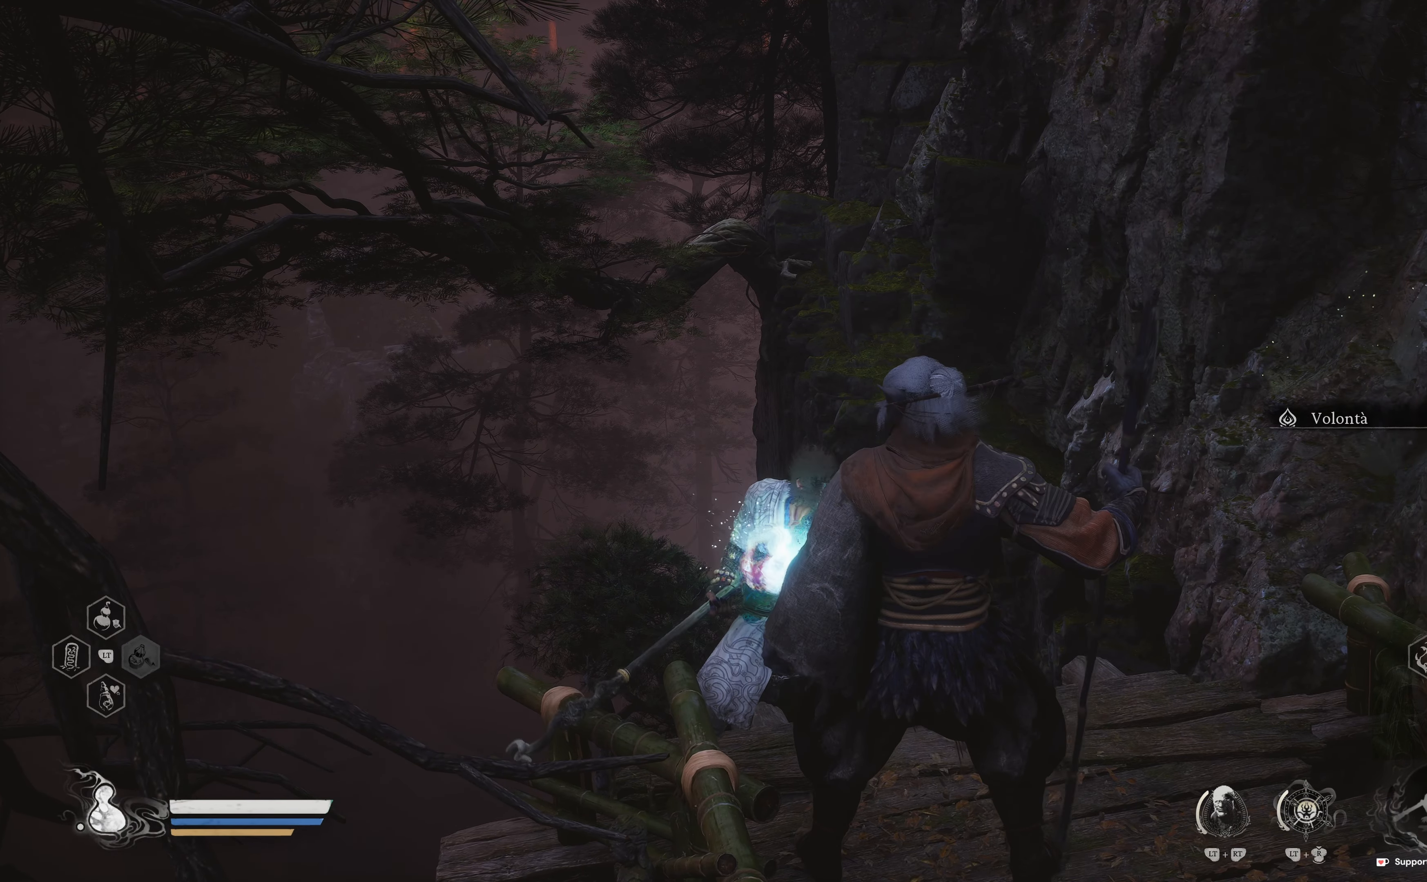
{"buttons": ["R3"], "left_stick": "down-right", "right_stick": "left", "events": [[67, "right_stick", "center"], [283, "right_stick", "left"], [383, "R3", "down"]]}
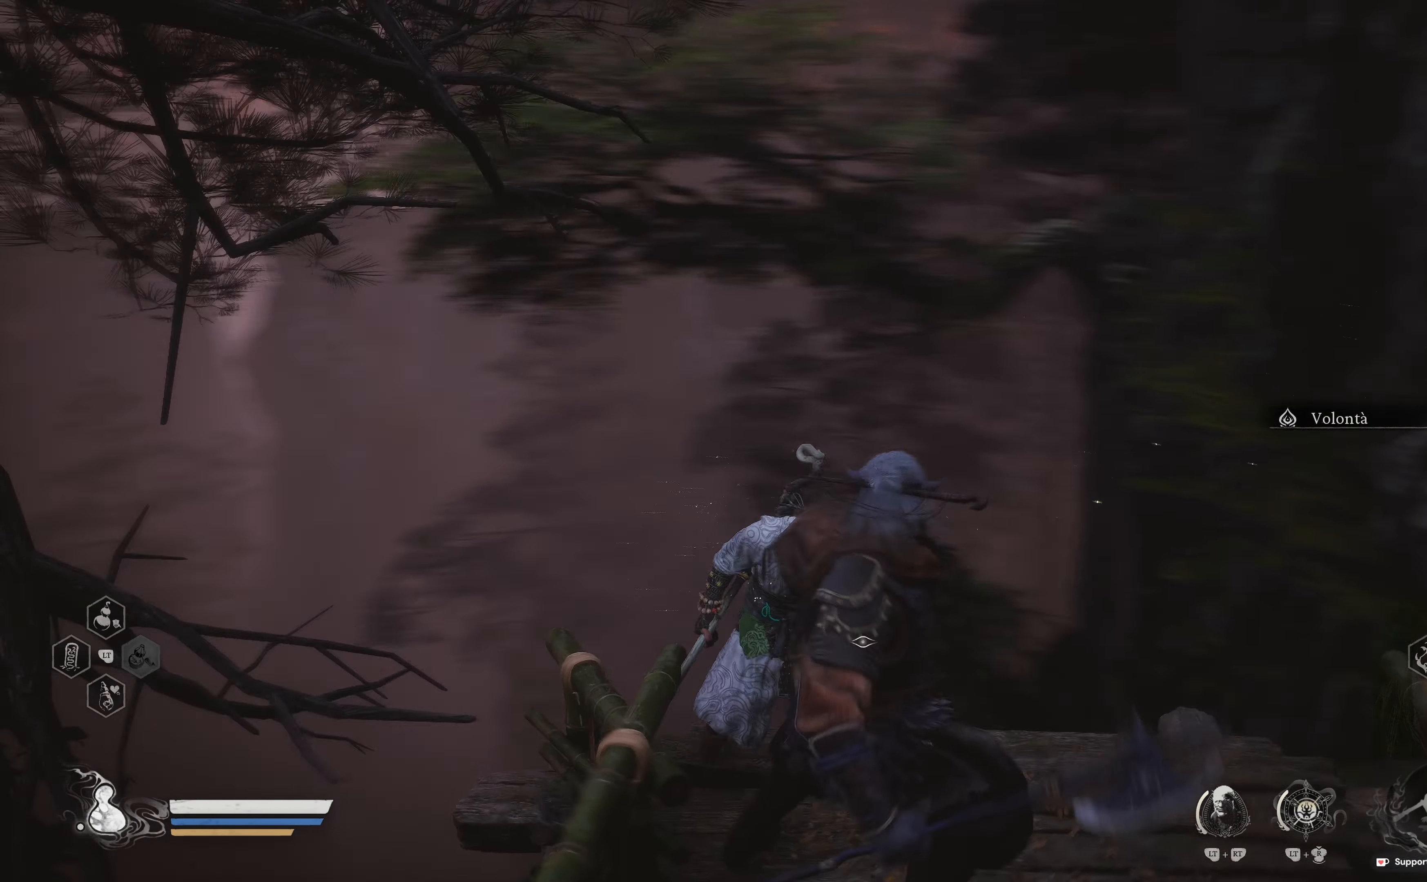
{"buttons": [], "left_stick": "up-right", "right_stick": "center", "events": [[33, "left_stick", "down"], [83, "right_stick", "center"], [200, "R1", "down"], [200, "R3", "up"], [350, "R1", "up"], [417, "R1", "down"], [417, "left_stick", "right"], [483, "R1", "up"], [483, "left_stick", "up-right"]]}
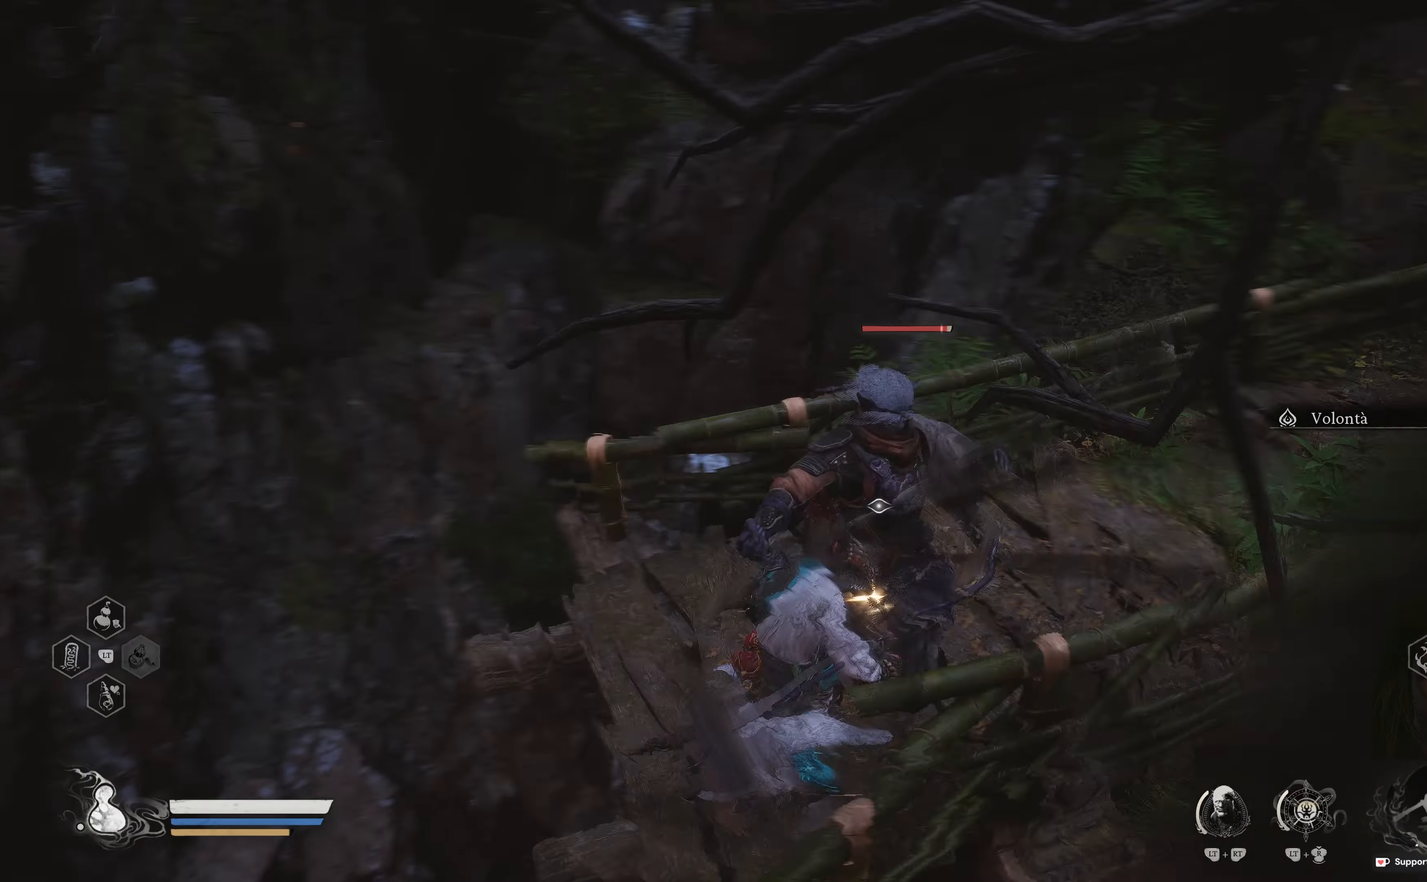
{"buttons": ["R1"], "left_stick": "up-right", "right_stick": "center", "events": [[67, "R1", "down"], [150, "R1", "up"], [183, "left_stick", "center"], [250, "R1", "down"], [300, "left_stick", "up"], [367, "R1", "up"], [400, "left_stick", "up-right"], [433, "R1", "down"]]}
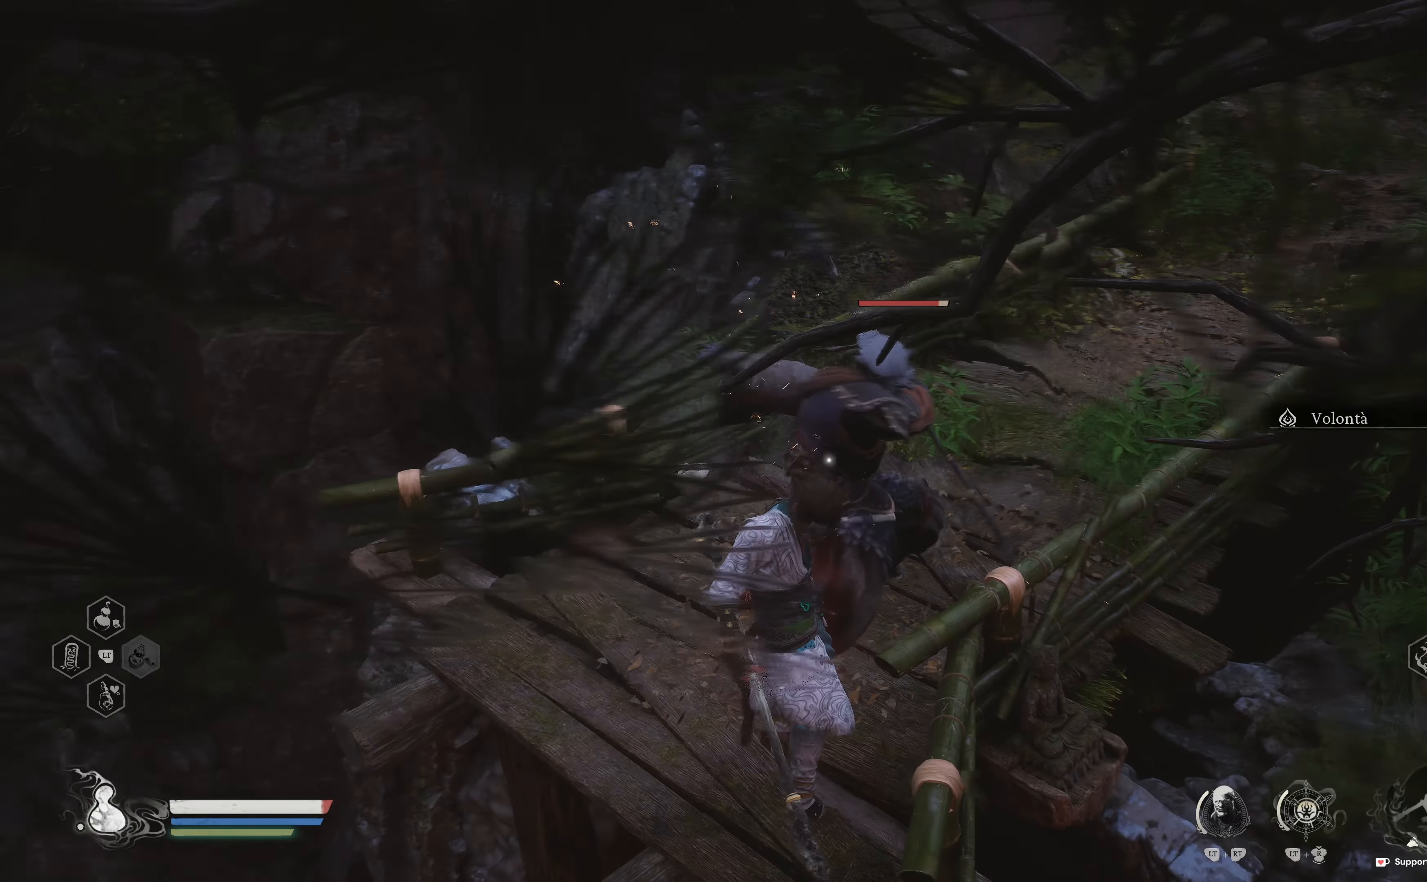
{"buttons": ["R1"], "left_stick": "up", "right_stick": "center", "events": [[50, "R1", "up"], [117, "R1", "down"], [233, "R1", "up"], [283, "R1", "down"], [333, "left_stick", "up"], [400, "R1", "up"], [483, "R1", "down"]]}
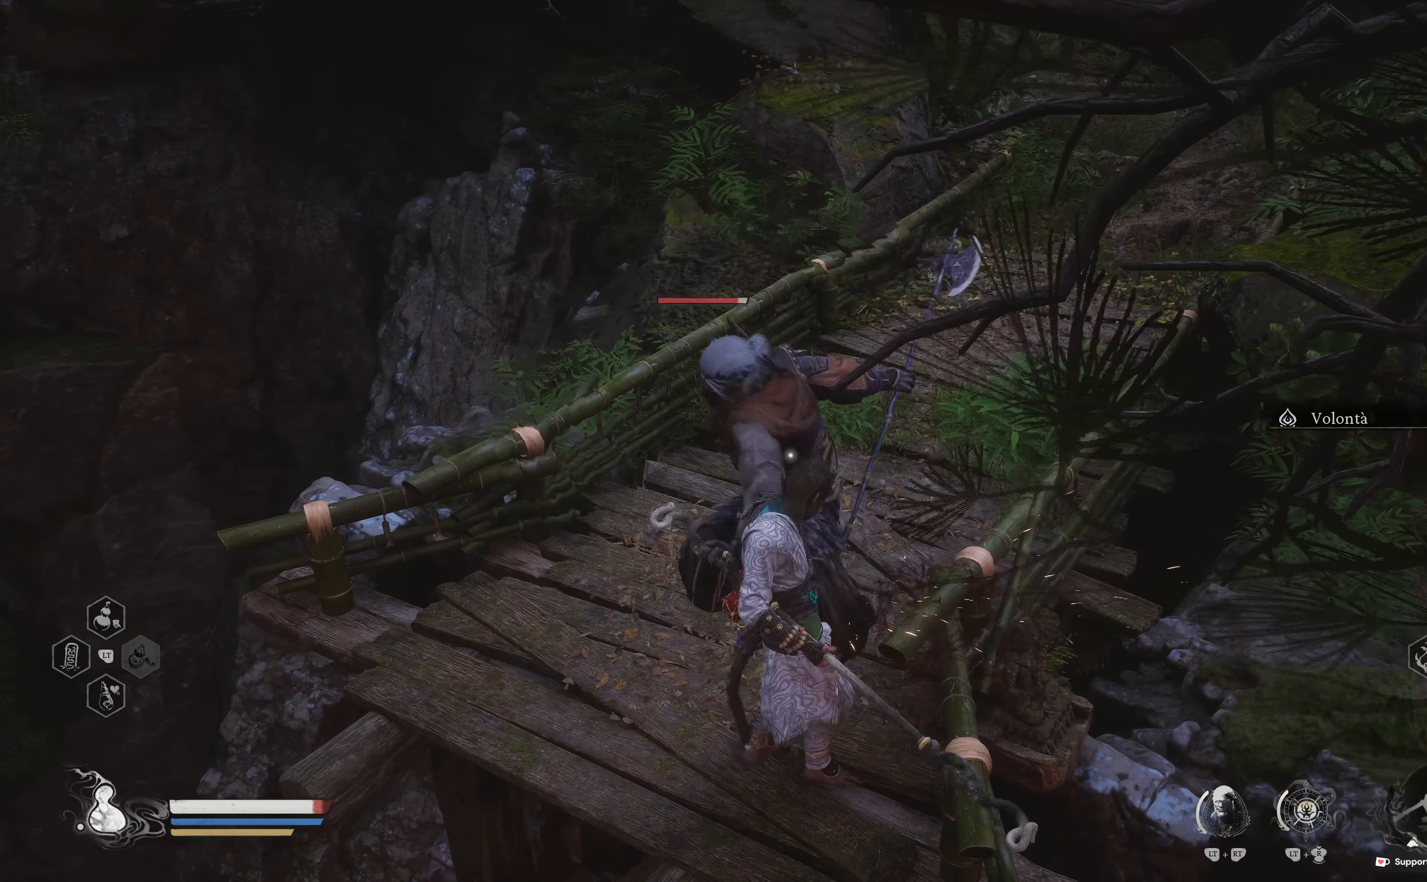
{"buttons": ["R1"], "left_stick": "up", "right_stick": "center", "events": [[100, "R1", "up"], [167, "R1", "down"], [267, "R1", "up"], [333, "R1", "down"], [450, "R1", "up"], [500, "R1", "down"]]}
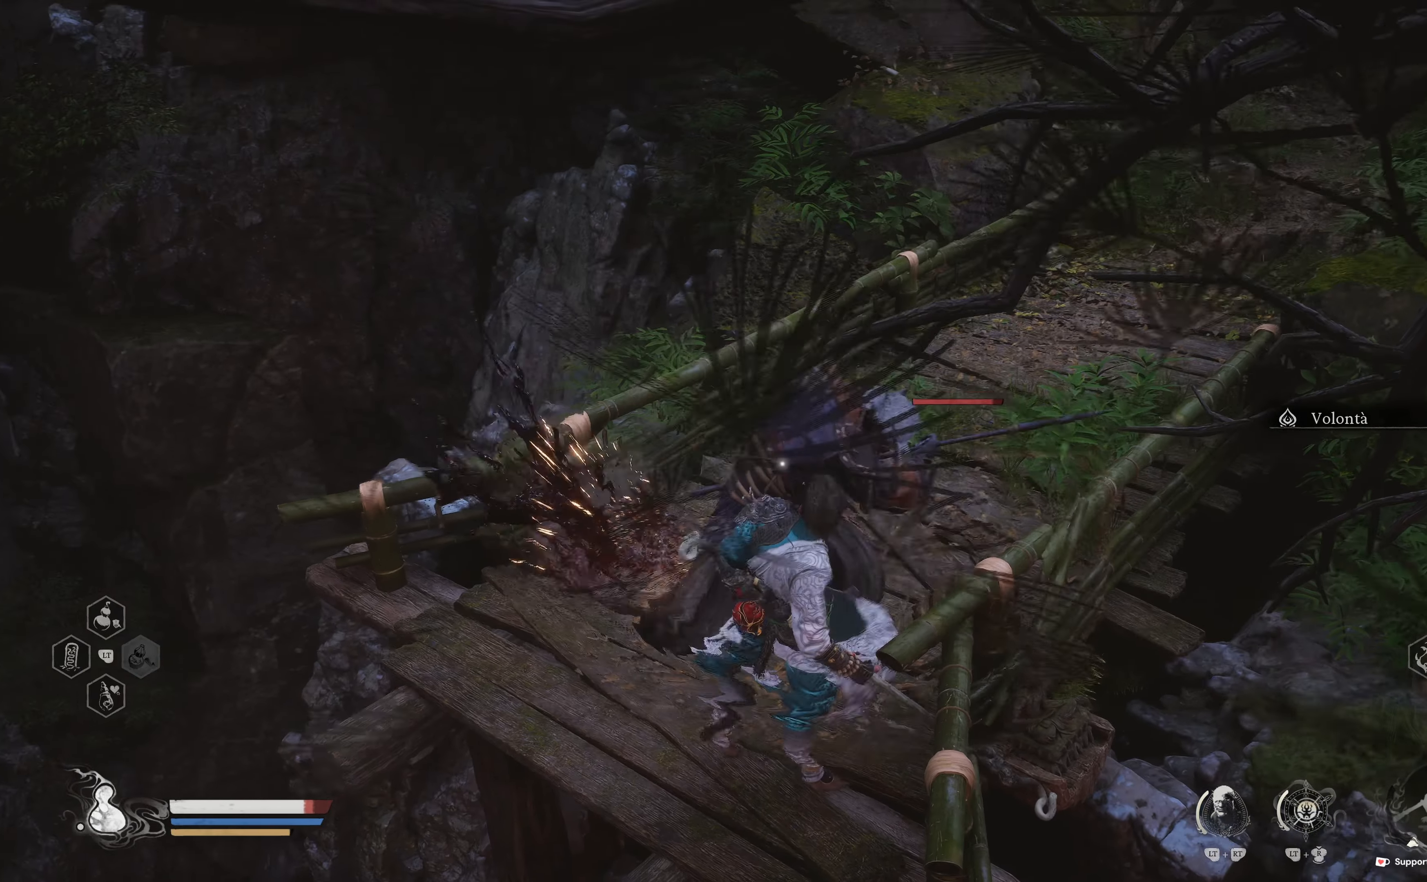
{"buttons": [], "left_stick": "up", "right_stick": "center", "events": [[117, "R1", "up"], [183, "R1", "down"], [300, "R1", "up"], [350, "R1", "down"], [467, "R1", "up"]]}
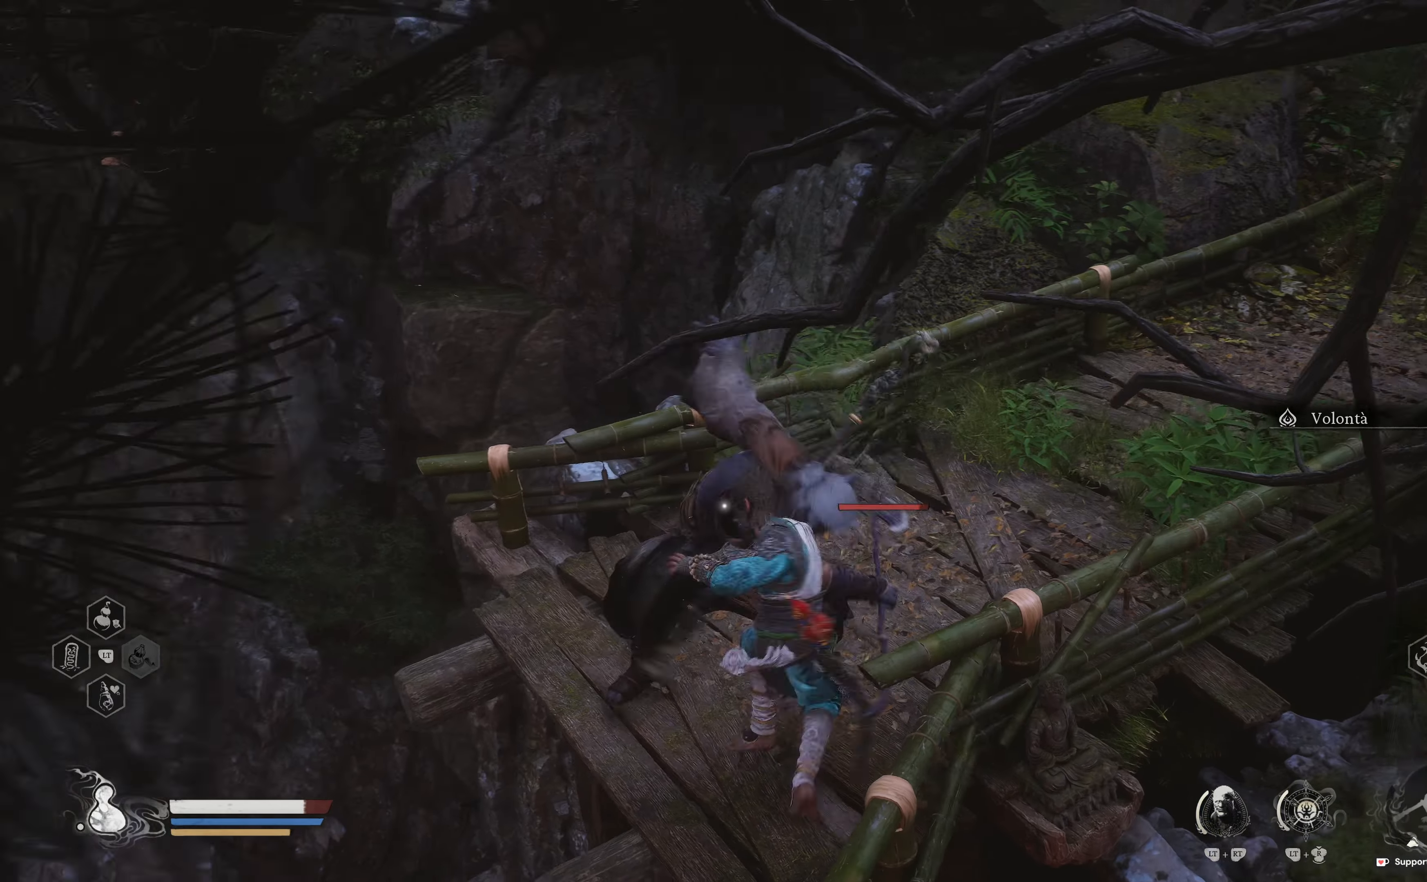
{"buttons": ["B"], "left_stick": "right", "right_stick": "center", "events": [[33, "left_stick", "up-right"], [100, "B", "down"], [217, "B", "up"], [267, "B", "down"], [283, "left_stick", "right"], [367, "B", "up"], [500, "B", "down"]]}
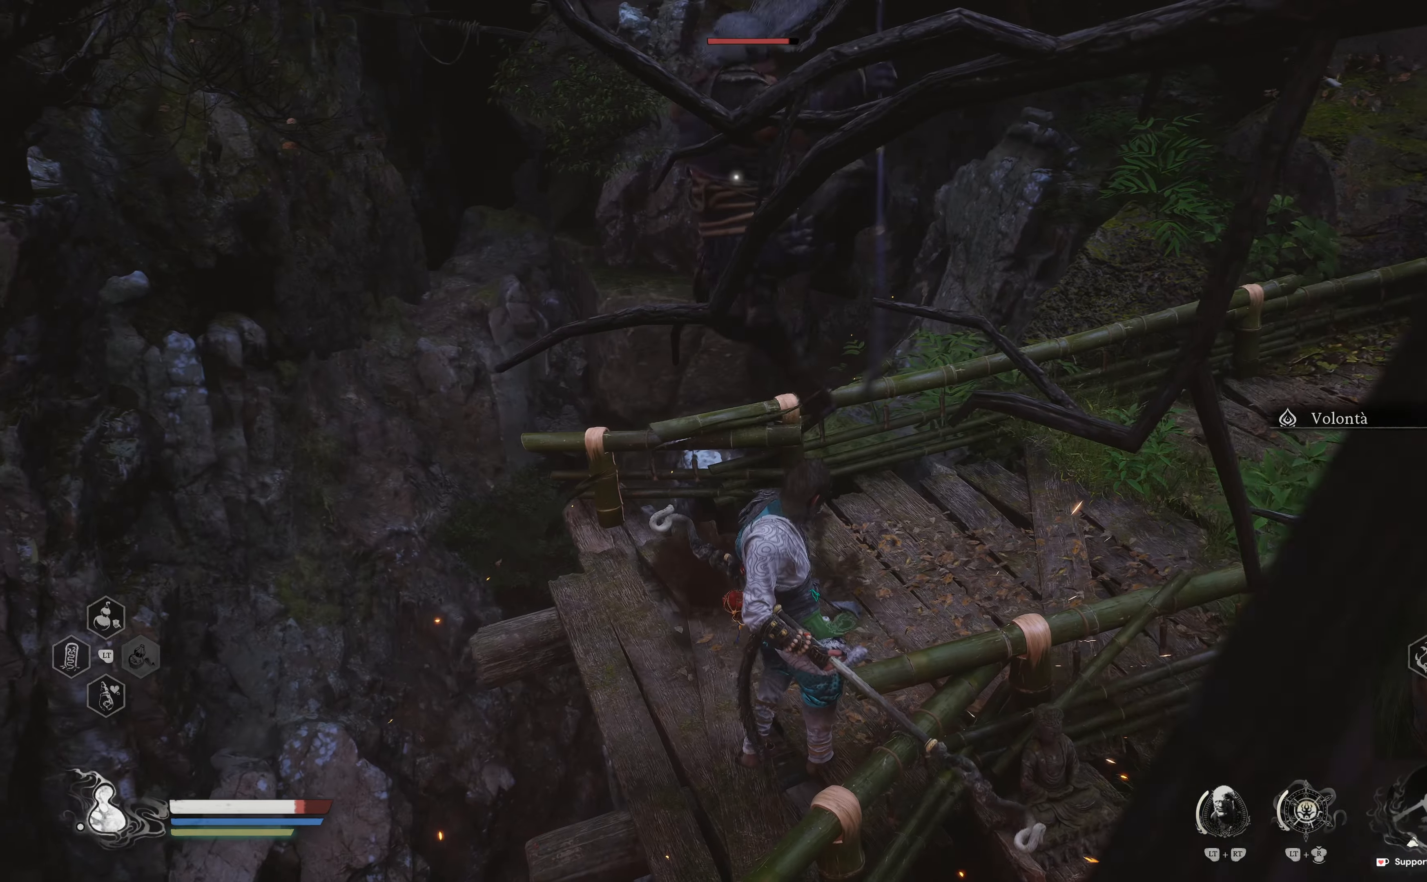
{"buttons": ["B"], "left_stick": "right", "right_stick": "center", "events": [[83, "B", "up"], [150, "B", "down"], [233, "B", "up"], [317, "B", "down"], [383, "B", "up"], [450, "B", "down"]]}
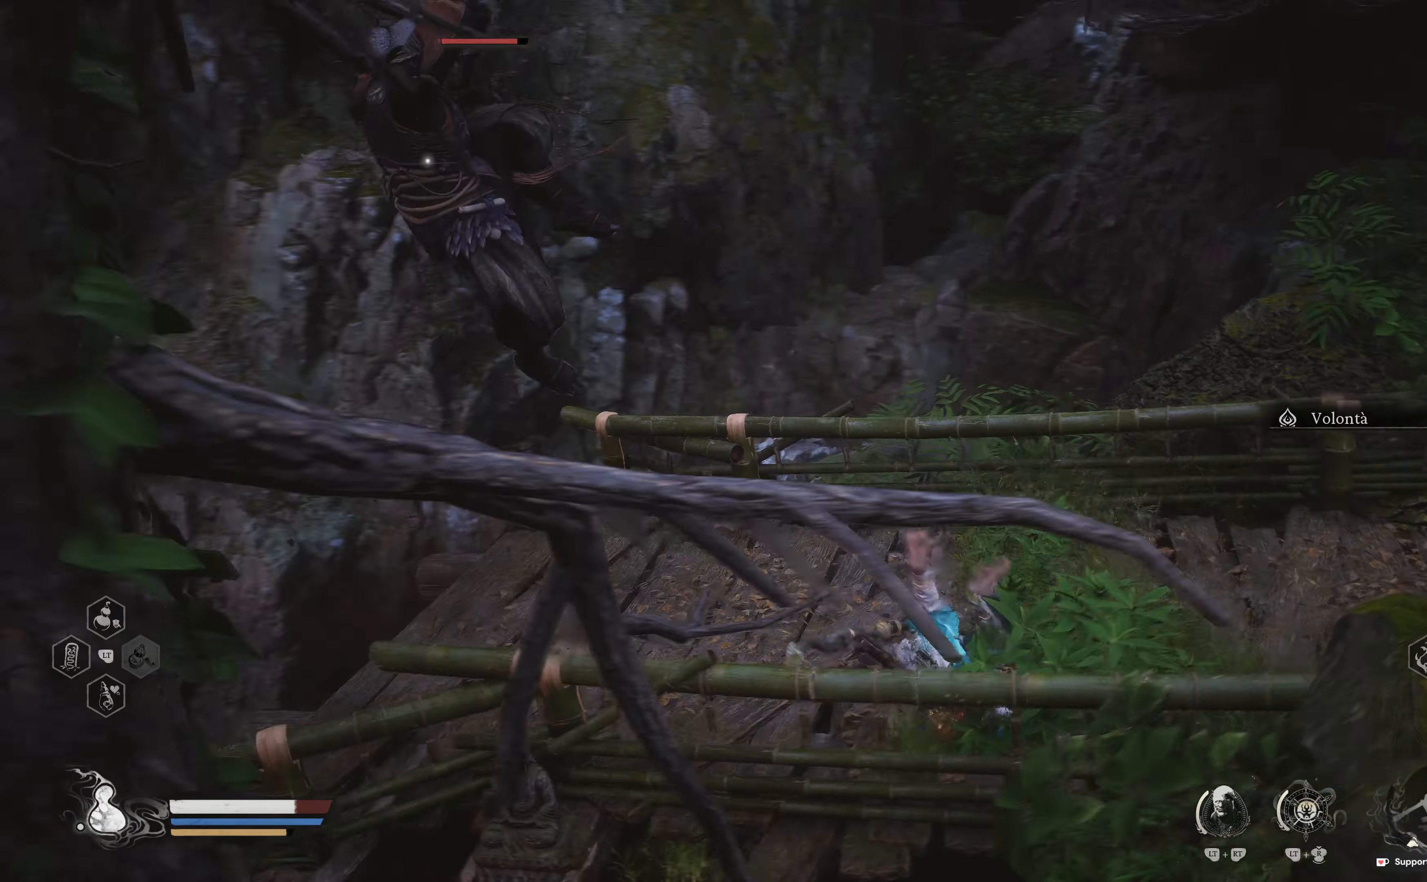
{"buttons": [], "left_stick": "up-left", "right_stick": "center", "events": [[33, "B", "up"], [217, "left_stick", "down"], [267, "left_stick", "left"], [333, "R1", "down"], [350, "left_stick", "up-left"], [450, "R1", "up"]]}
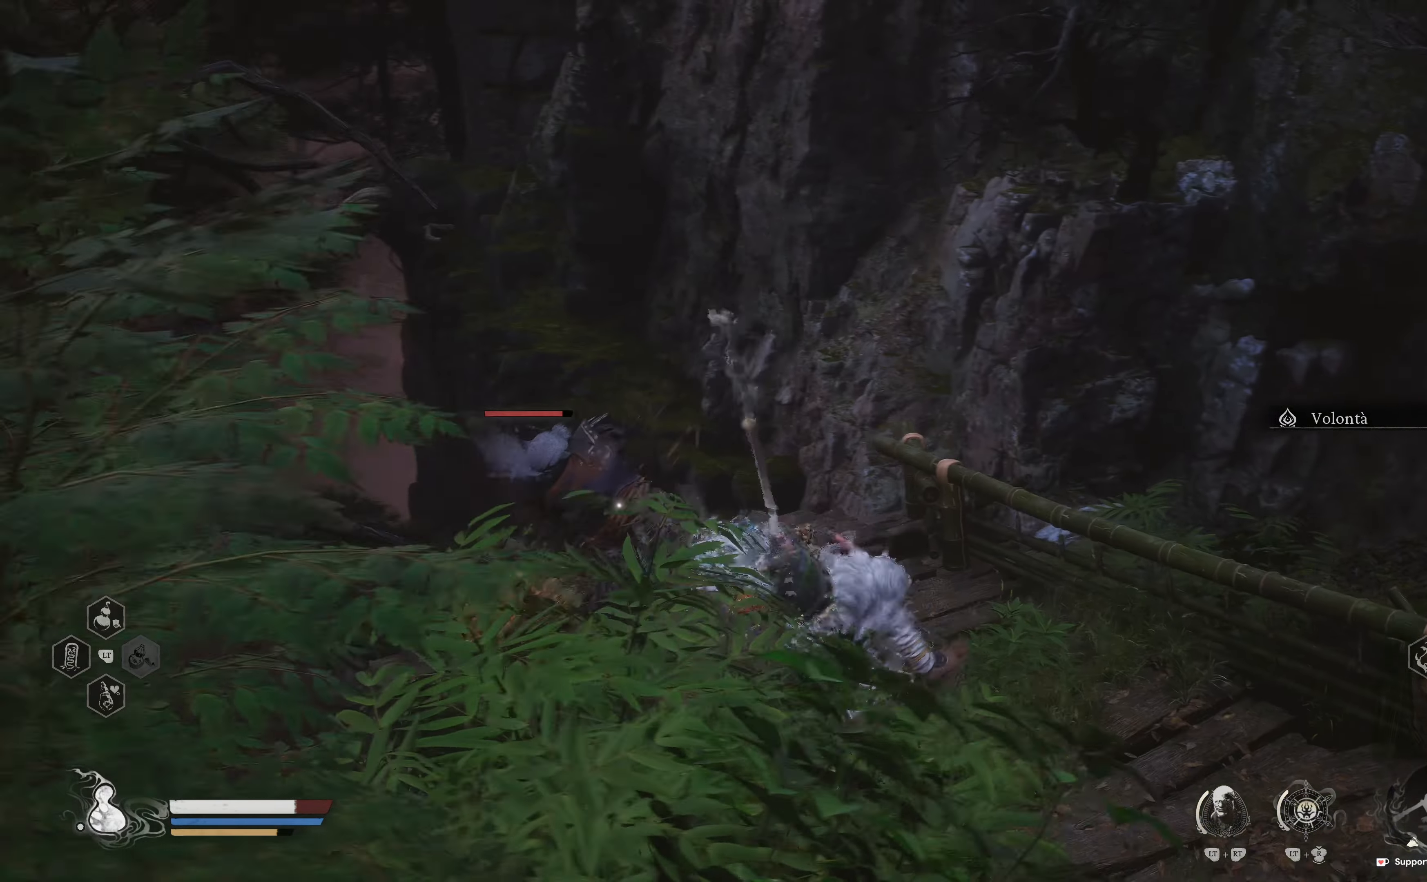
{"buttons": [], "left_stick": "up", "right_stick": "center", "events": [[17, "R1", "down"], [117, "R1", "up"], [200, "R1", "down"], [283, "R1", "up"], [367, "R1", "down"], [367, "left_stick", "up"], [483, "R1", "up"]]}
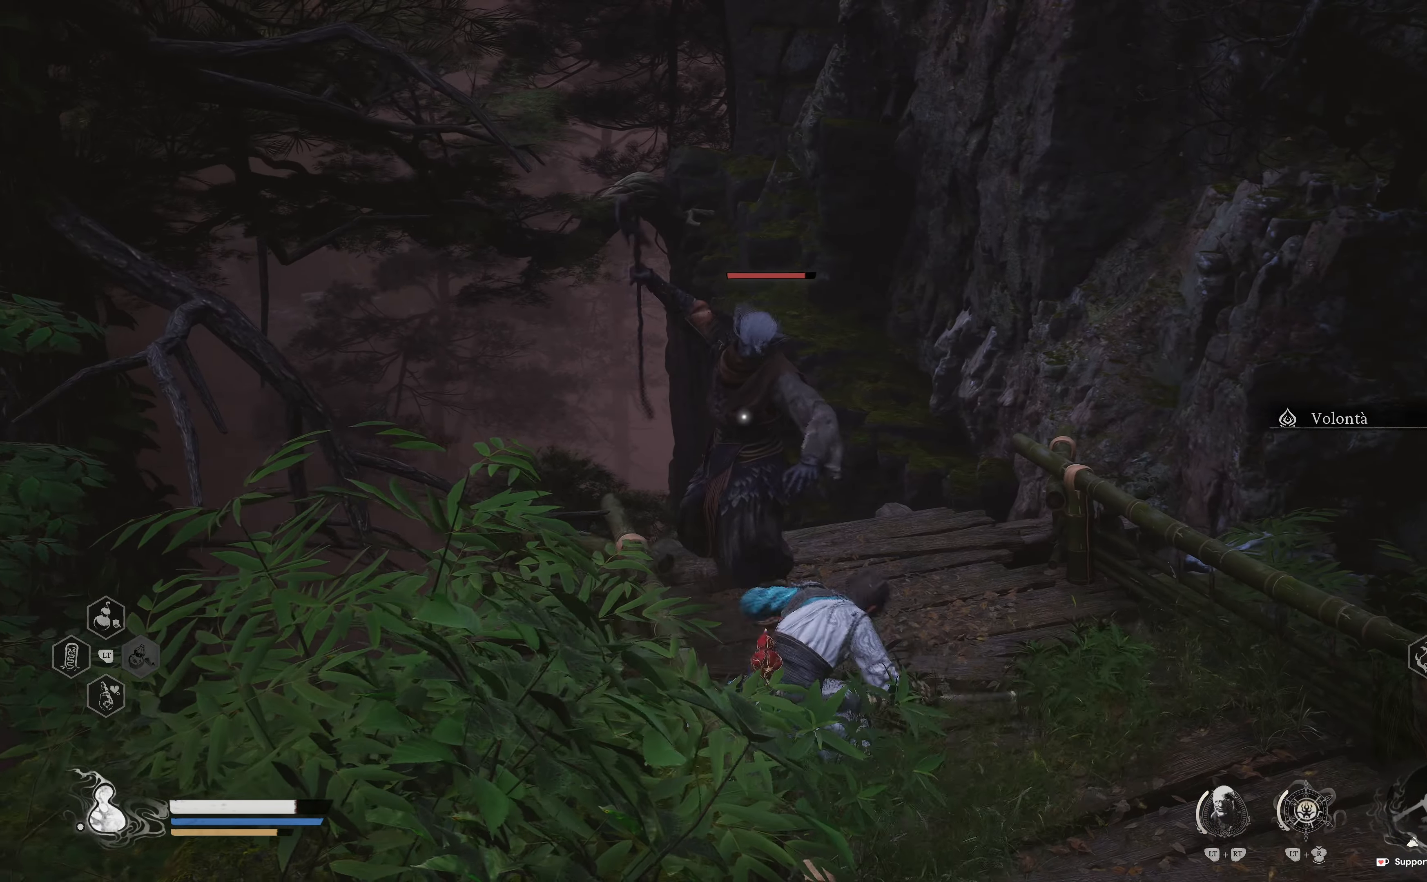
{"buttons": ["R1"], "left_stick": "up", "right_stick": "center", "events": [[33, "R1", "down"], [150, "R1", "up"], [217, "R1", "down"], [333, "R1", "up"], [433, "R1", "down"]]}
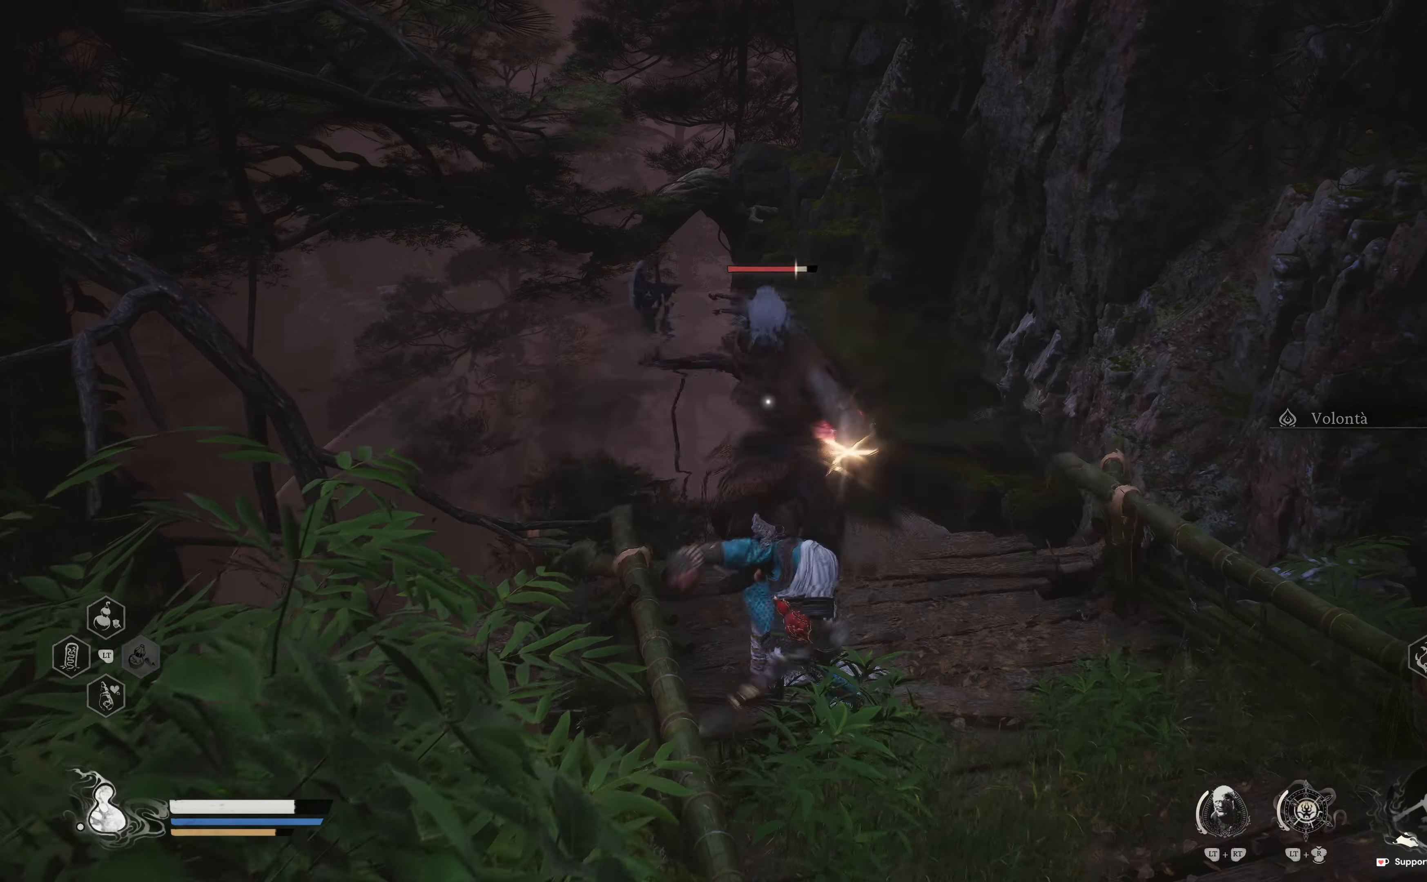
{"buttons": ["R1"], "left_stick": "up", "right_stick": "center", "events": [[17, "R1", "up"], [83, "R1", "down"], [183, "R1", "up"], [283, "R1", "down"], [367, "R1", "up"], [450, "R1", "down"]]}
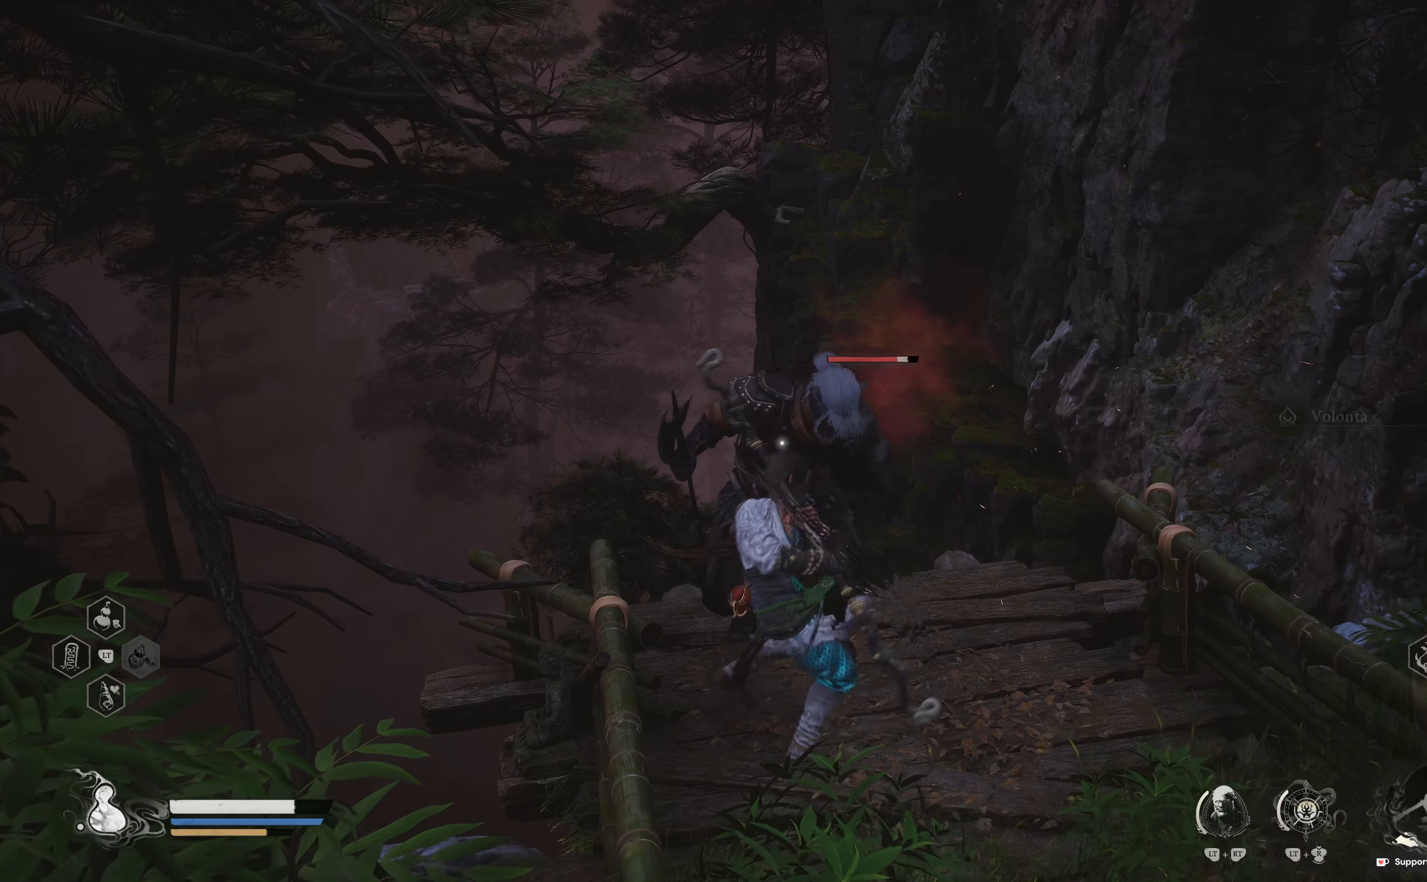
{"buttons": [], "left_stick": "up", "right_stick": "center", "events": [[67, "R1", "up"], [150, "R1", "down"], [267, "R1", "up"], [333, "R1", "down"], [433, "R1", "up"]]}
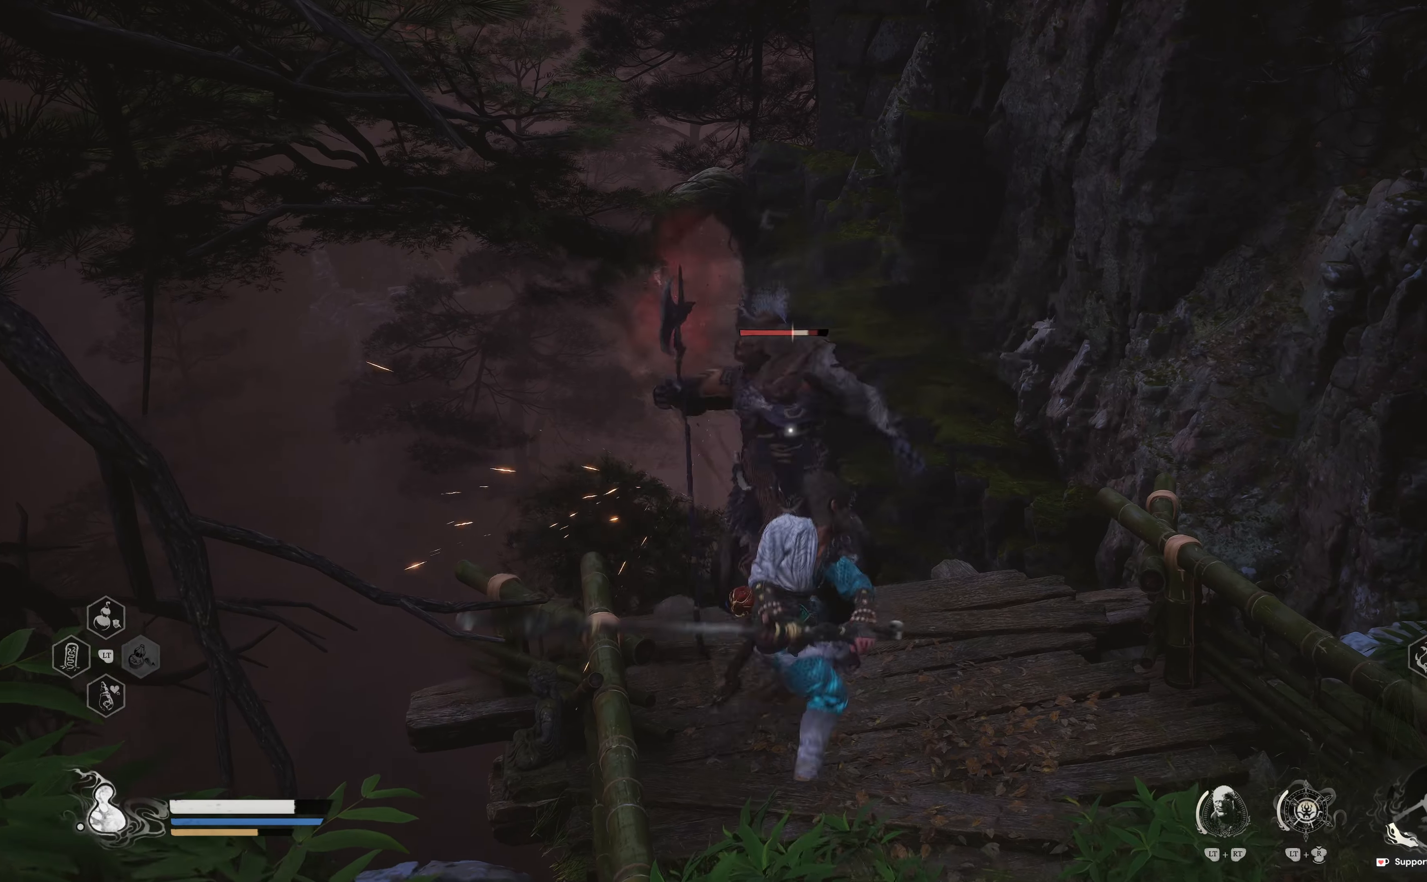
{"buttons": ["R1"], "left_stick": "up", "right_stick": "center", "events": [[17, "R1", "down"], [133, "R1", "up"], [217, "R1", "down"], [317, "R1", "up"], [400, "R1", "down"]]}
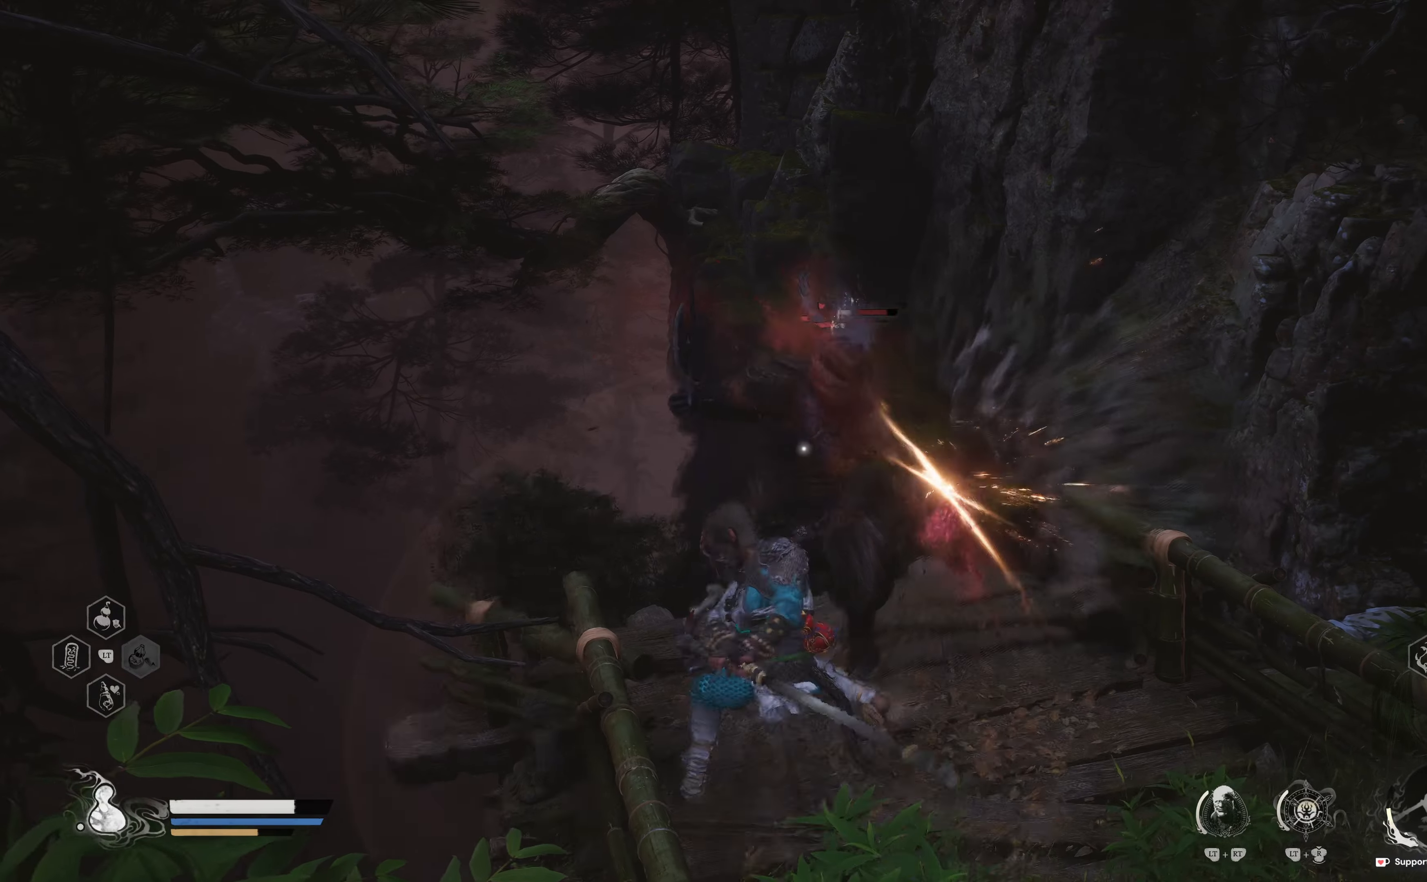
{"buttons": ["R1"], "left_stick": "up", "right_stick": "center", "events": [[17, "R1", "up"], [100, "R1", "down"], [217, "R1", "up"], [283, "R1", "down"], [400, "R1", "up"], [467, "R1", "down"]]}
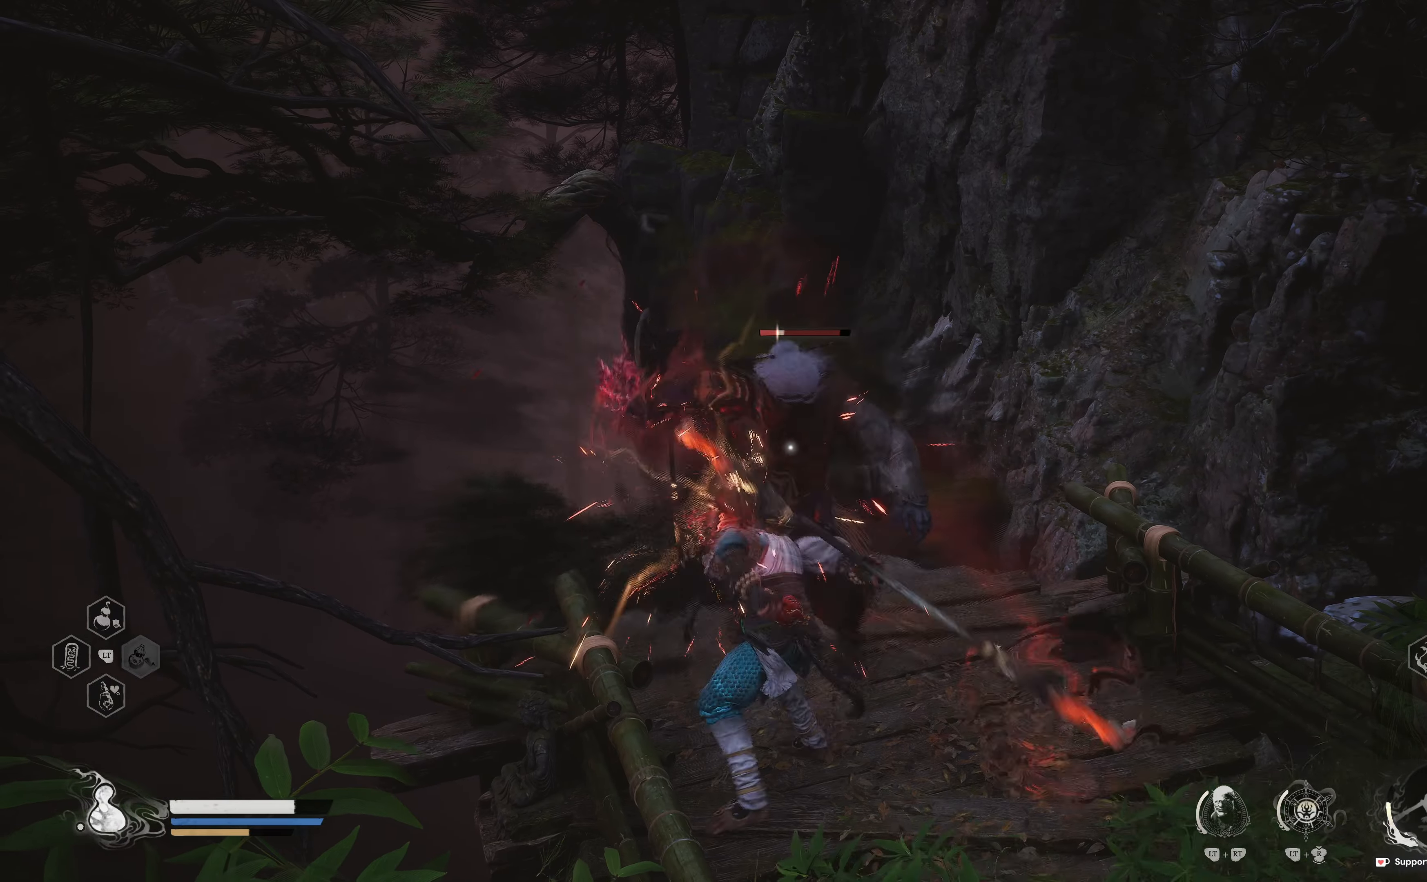
{"buttons": ["R1"], "left_stick": "up", "right_stick": "center", "events": [[100, "R1", "up"], [183, "R1", "down"], [300, "R1", "up"], [367, "R1", "down"]]}
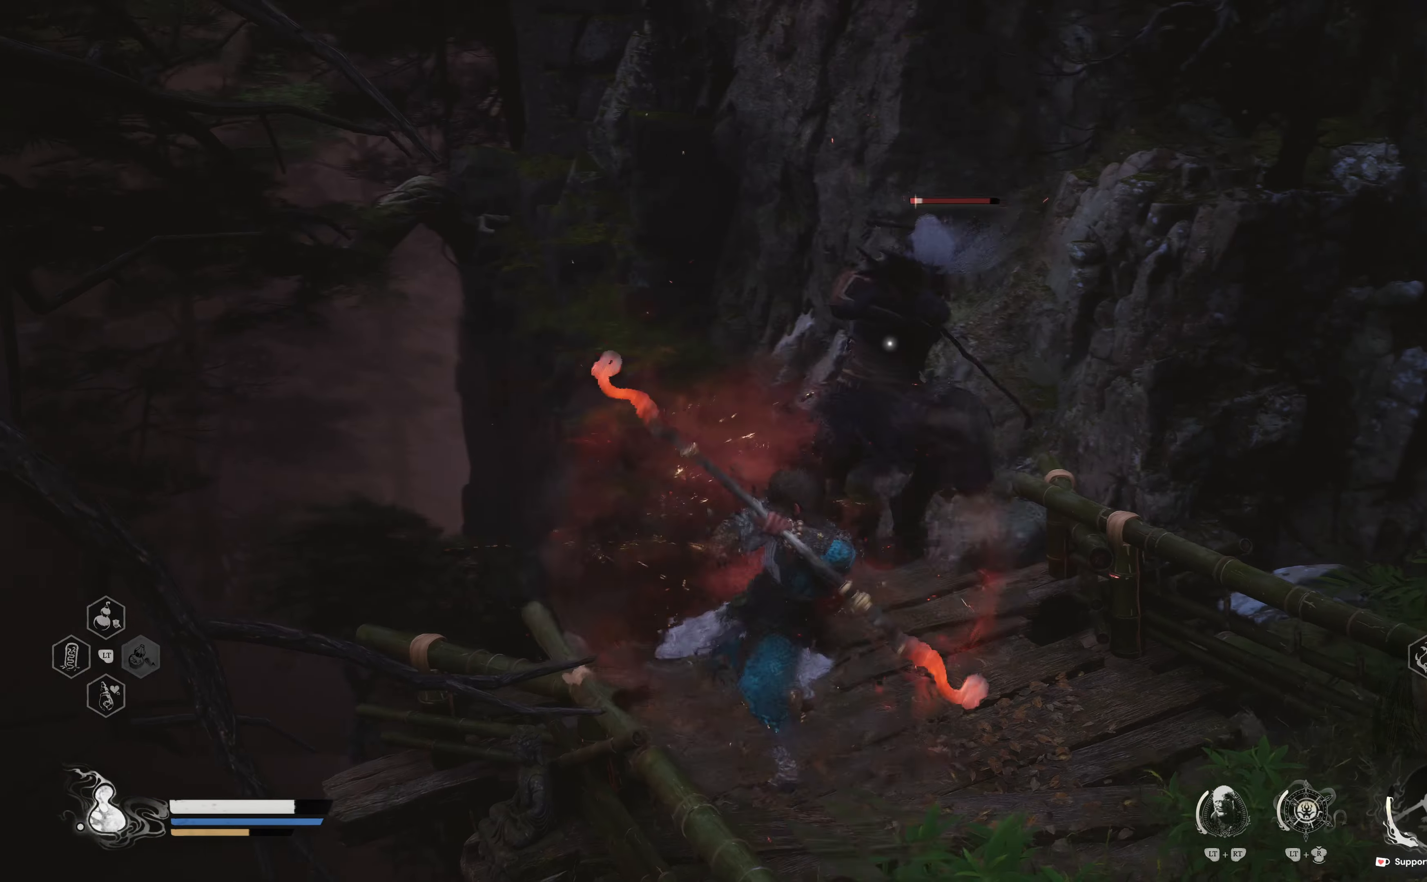
{"buttons": ["R1"], "left_stick": "up", "right_stick": "center", "events": [[17, "R1", "up"], [83, "R1", "down"], [217, "R1", "up"], [283, "R1", "down"], [417, "R1", "up"], [483, "R1", "down"]]}
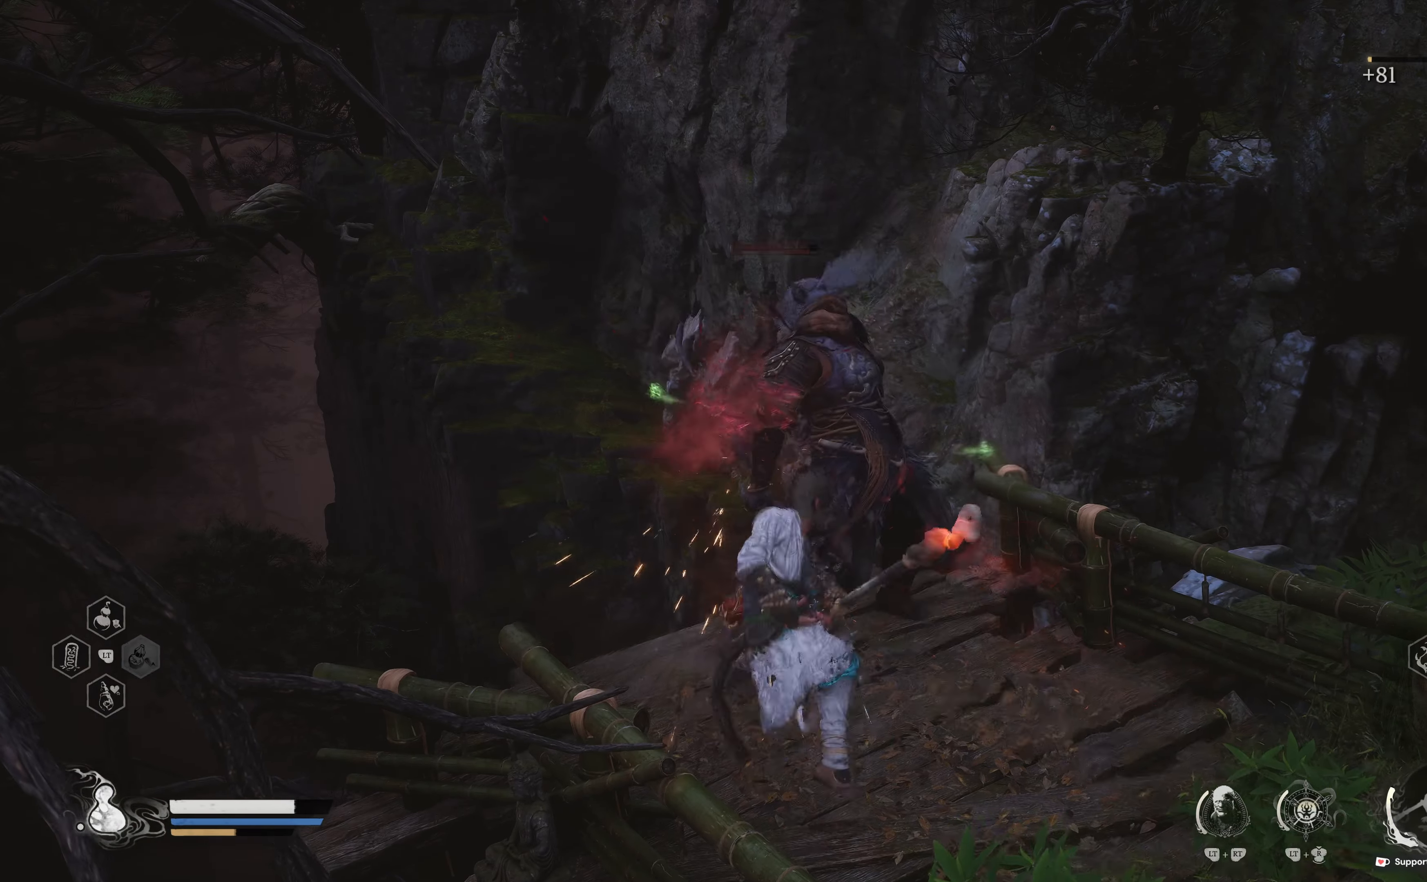
{"buttons": [], "left_stick": "up-right", "right_stick": "center", "events": [[100, "R1", "up"], [183, "R1", "down"], [317, "R1", "up"], [400, "left_stick", "up-right"]]}
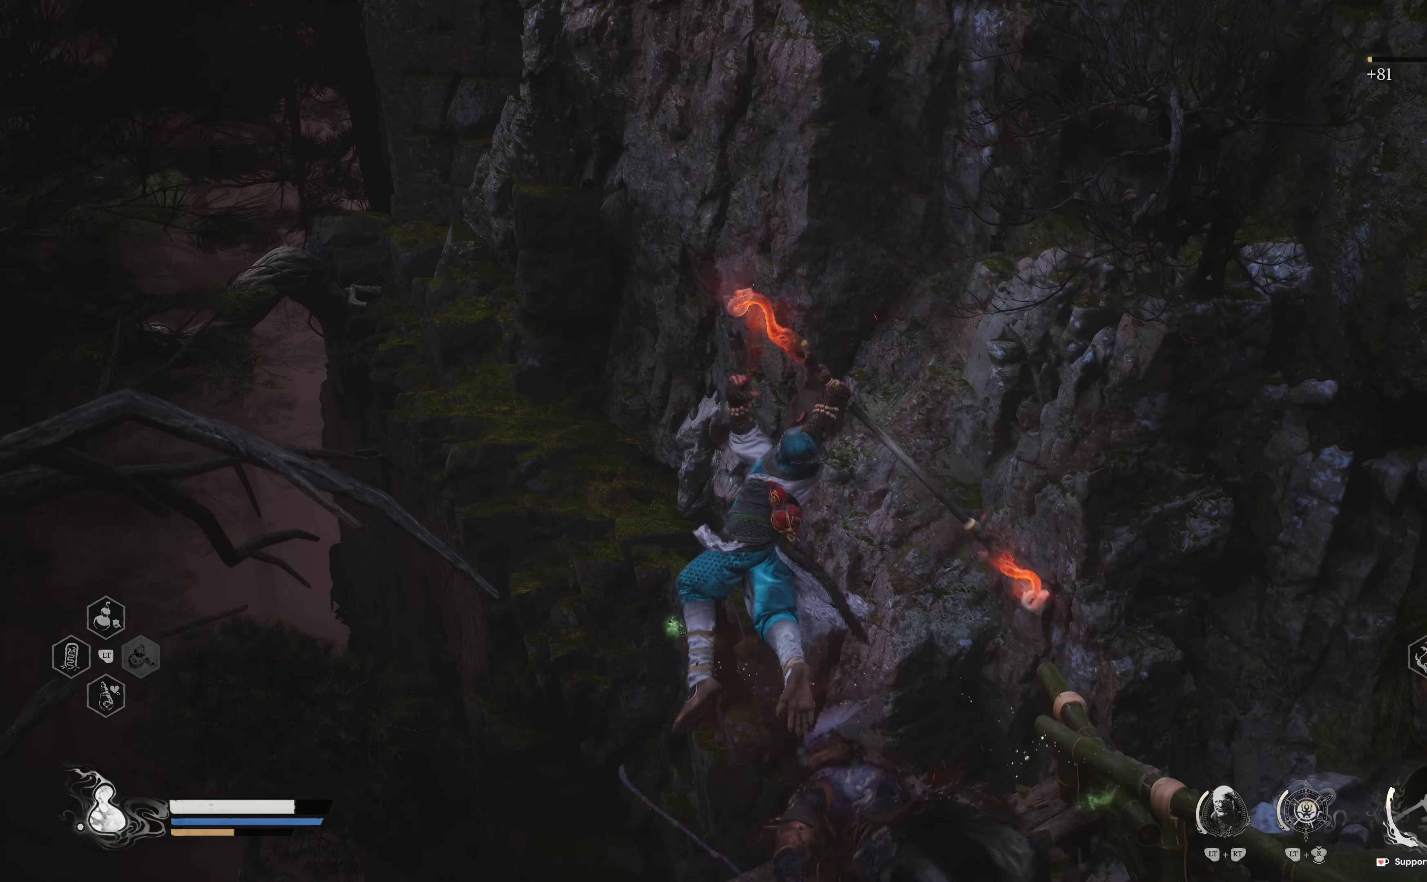
{"buttons": [], "left_stick": "right", "right_stick": "center", "events": [[17, "left_stick", "right"], [200, "right_stick", "down-right"], [367, "right_stick", "center"]]}
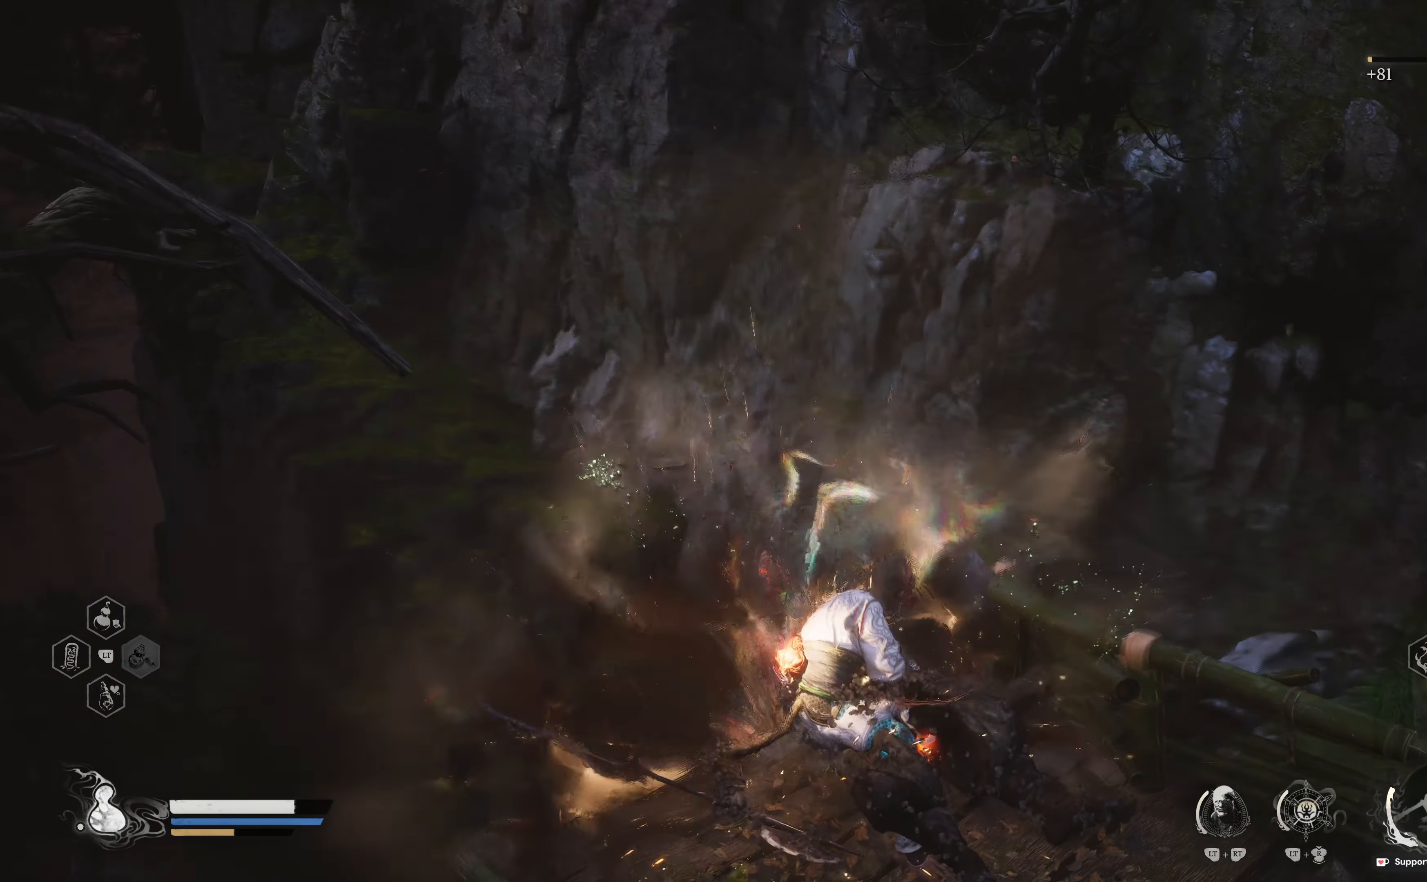
{"buttons": [], "left_stick": "up-right", "right_stick": "center", "events": [[33, "right_stick", "right"], [367, "left_stick", "up-right"], [400, "right_stick", "center"]]}
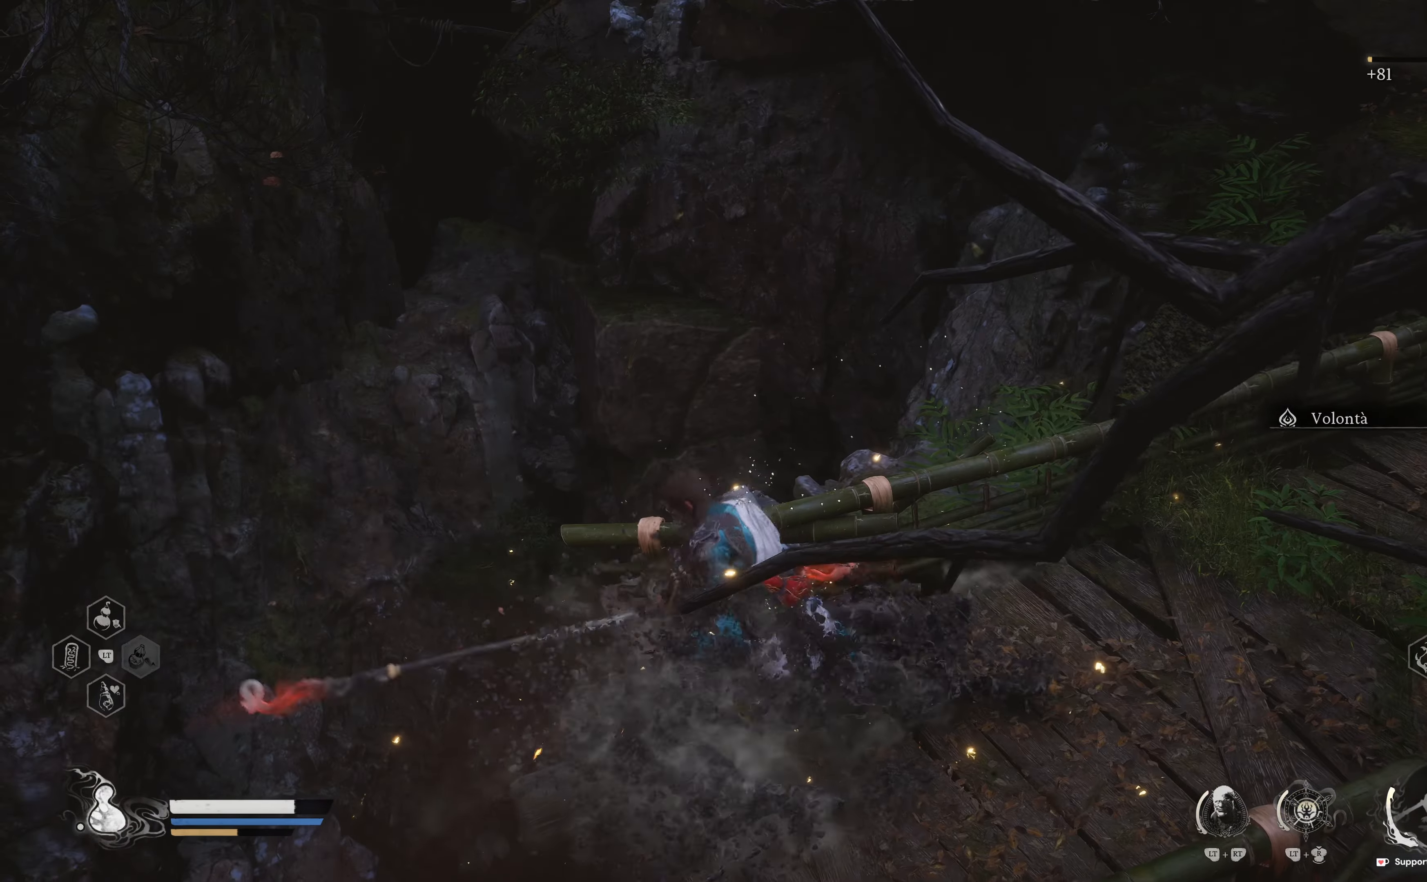
{"buttons": [], "left_stick": "up-right", "right_stick": "up-right", "events": [[33, "right_stick", "right"], [233, "right_stick", "center"], [433, "right_stick", "up-right"]]}
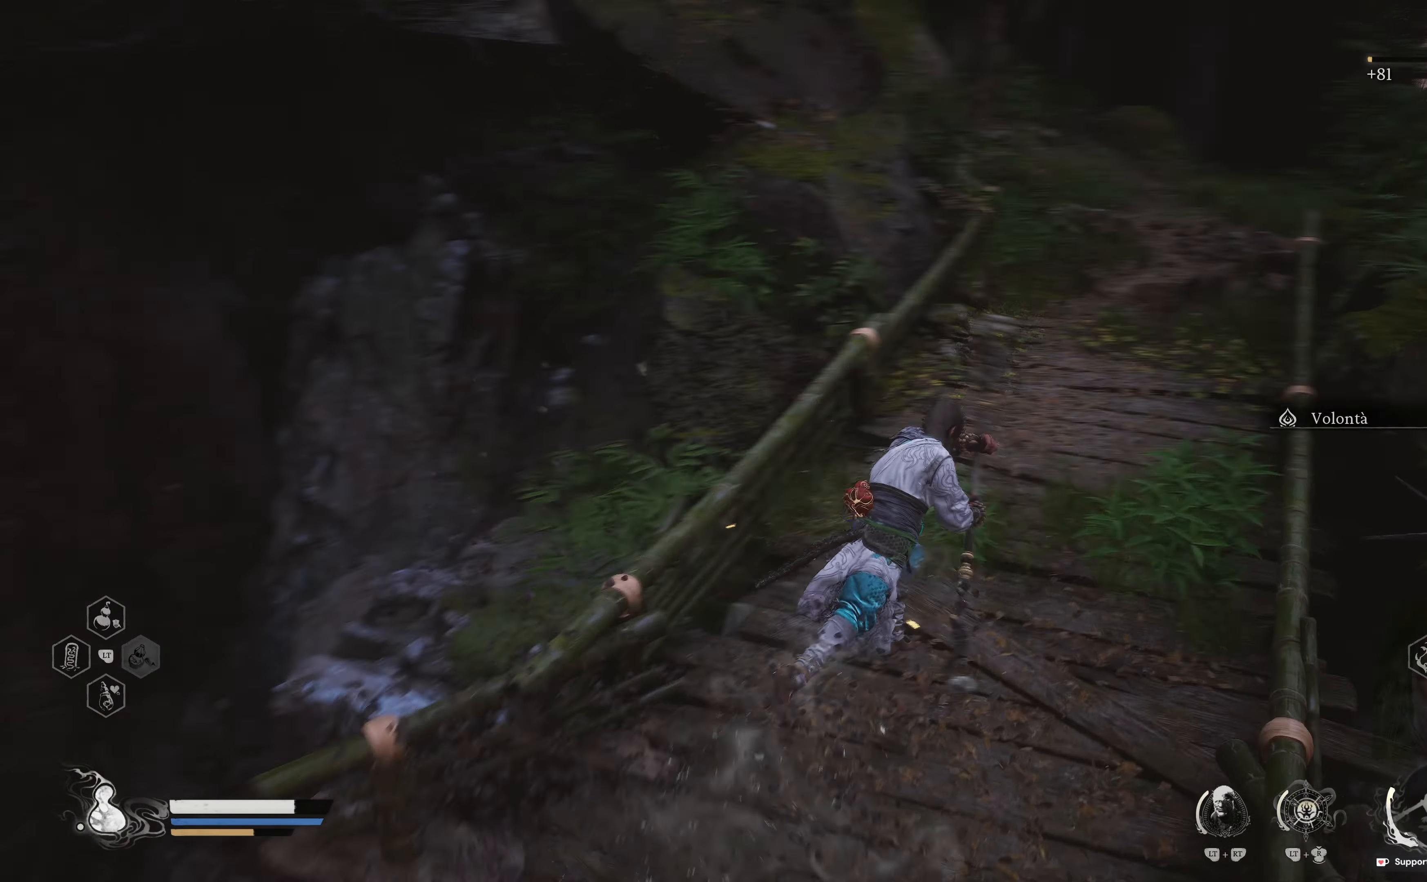
{"buttons": [], "left_stick": "up", "right_stick": "up-left", "events": [[150, "left_stick", "up"], [167, "right_stick", "center"], [350, "right_stick", "up-left"]]}
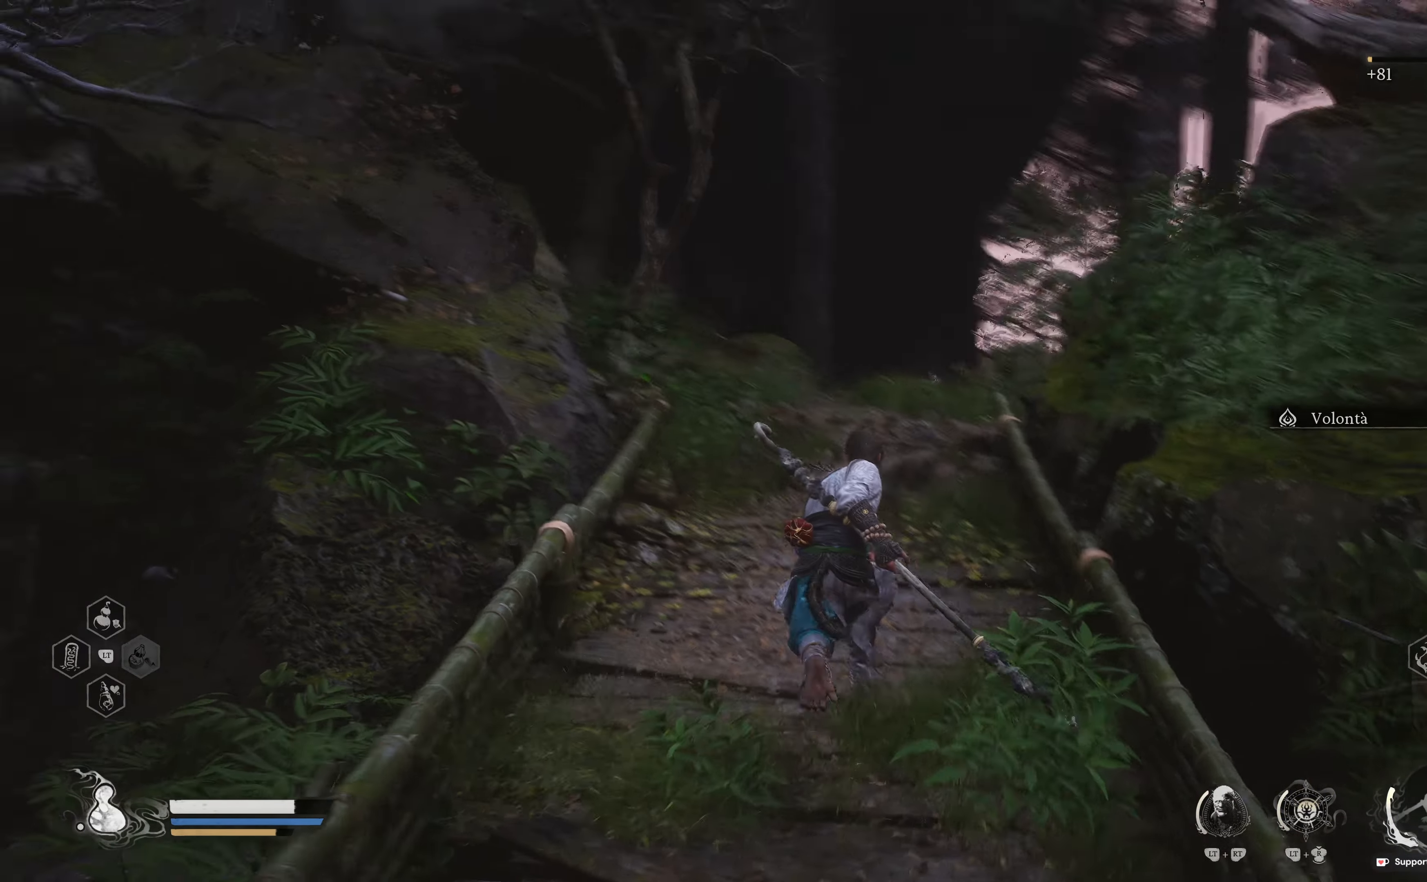
{"buttons": [], "left_stick": "up", "right_stick": "center", "events": [[33, "right_stick", "center"]]}
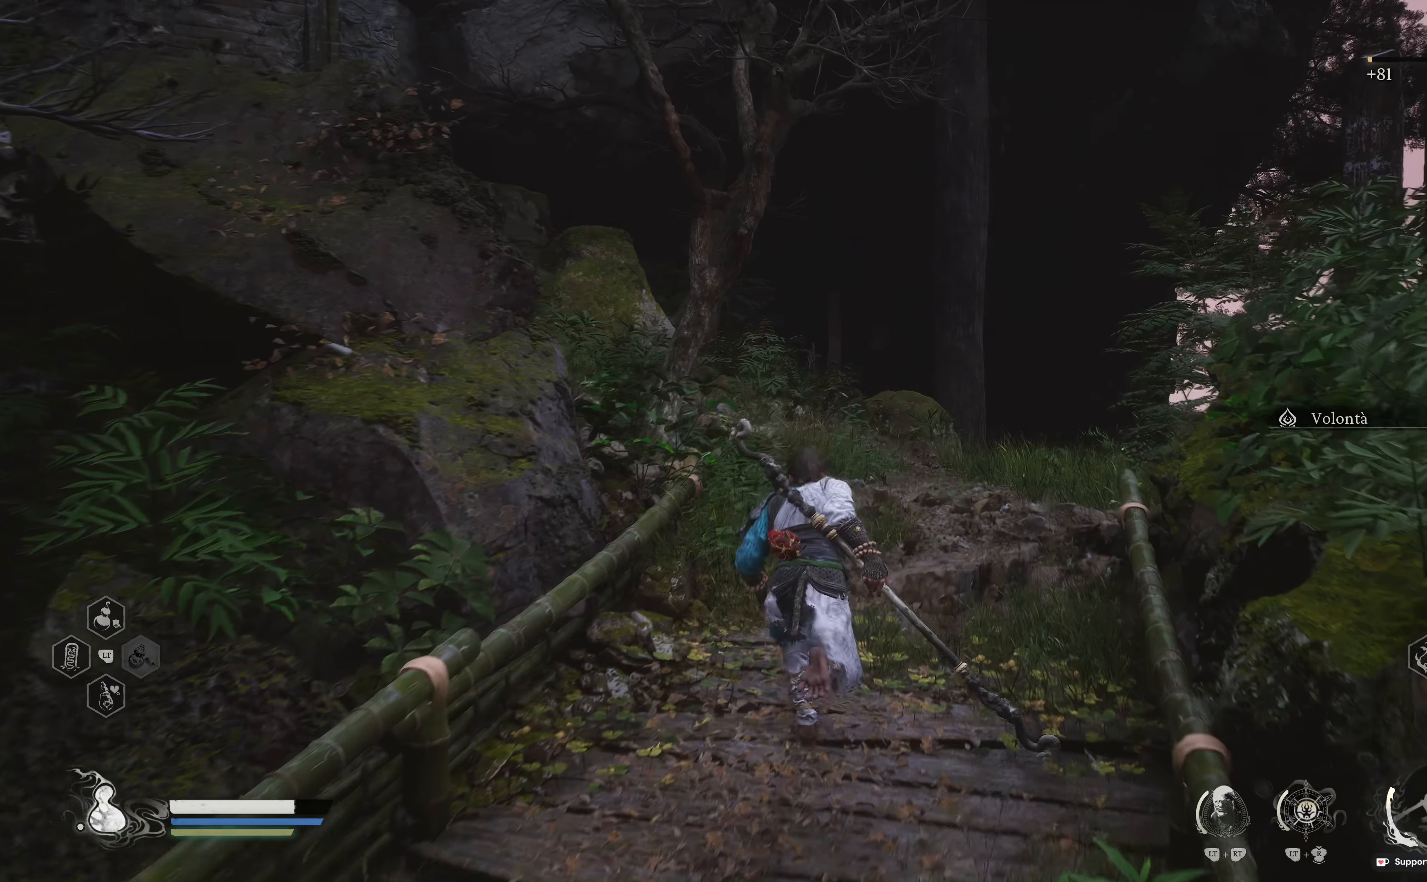
{"buttons": [], "left_stick": "up", "right_stick": "center", "events": [[67, "right_stick", "down-right"], [217, "right_stick", "center"]]}
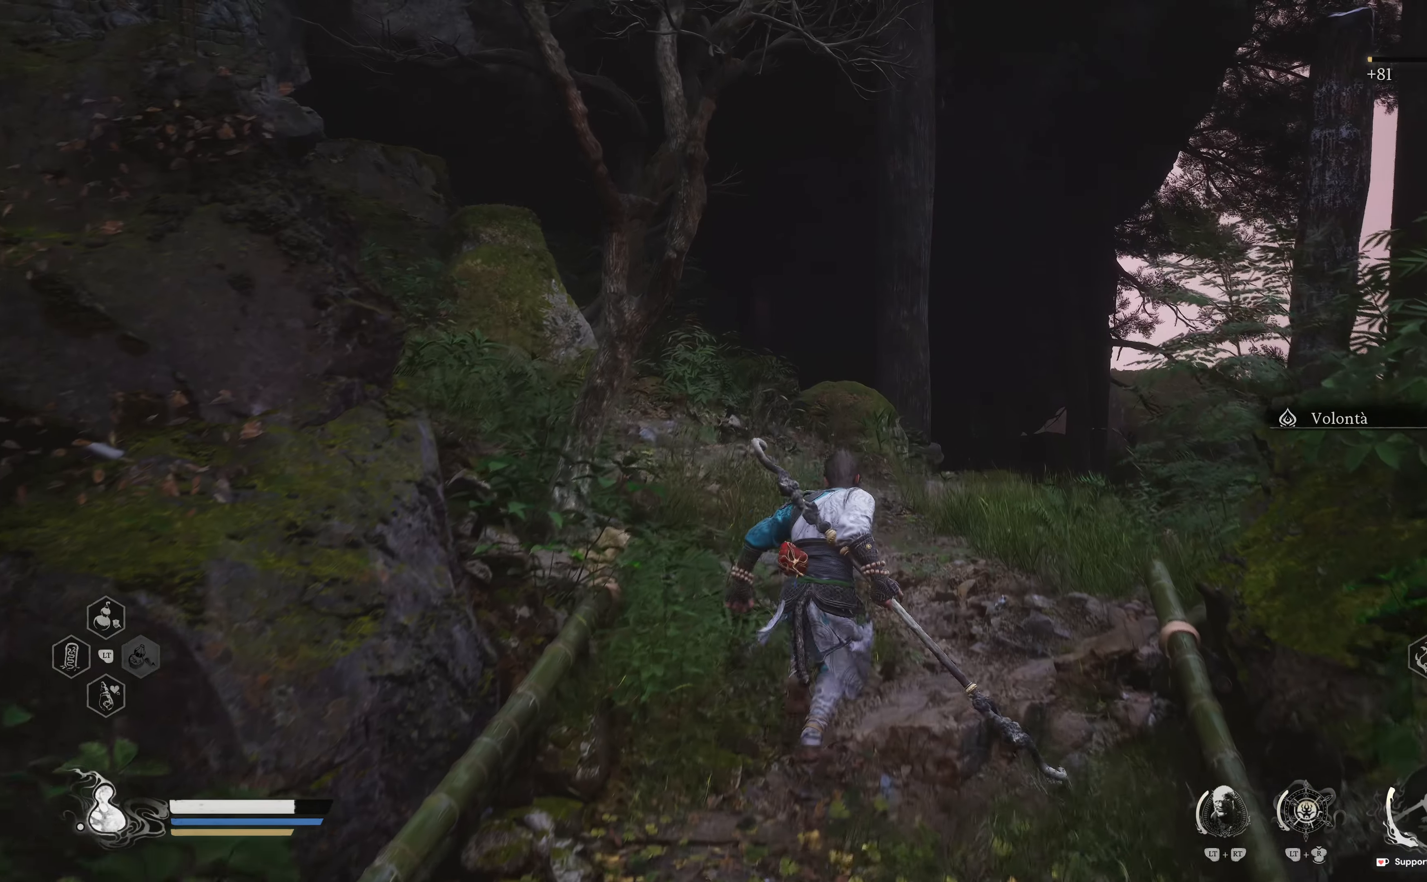
{"buttons": [], "left_stick": "up", "right_stick": "center", "events": []}
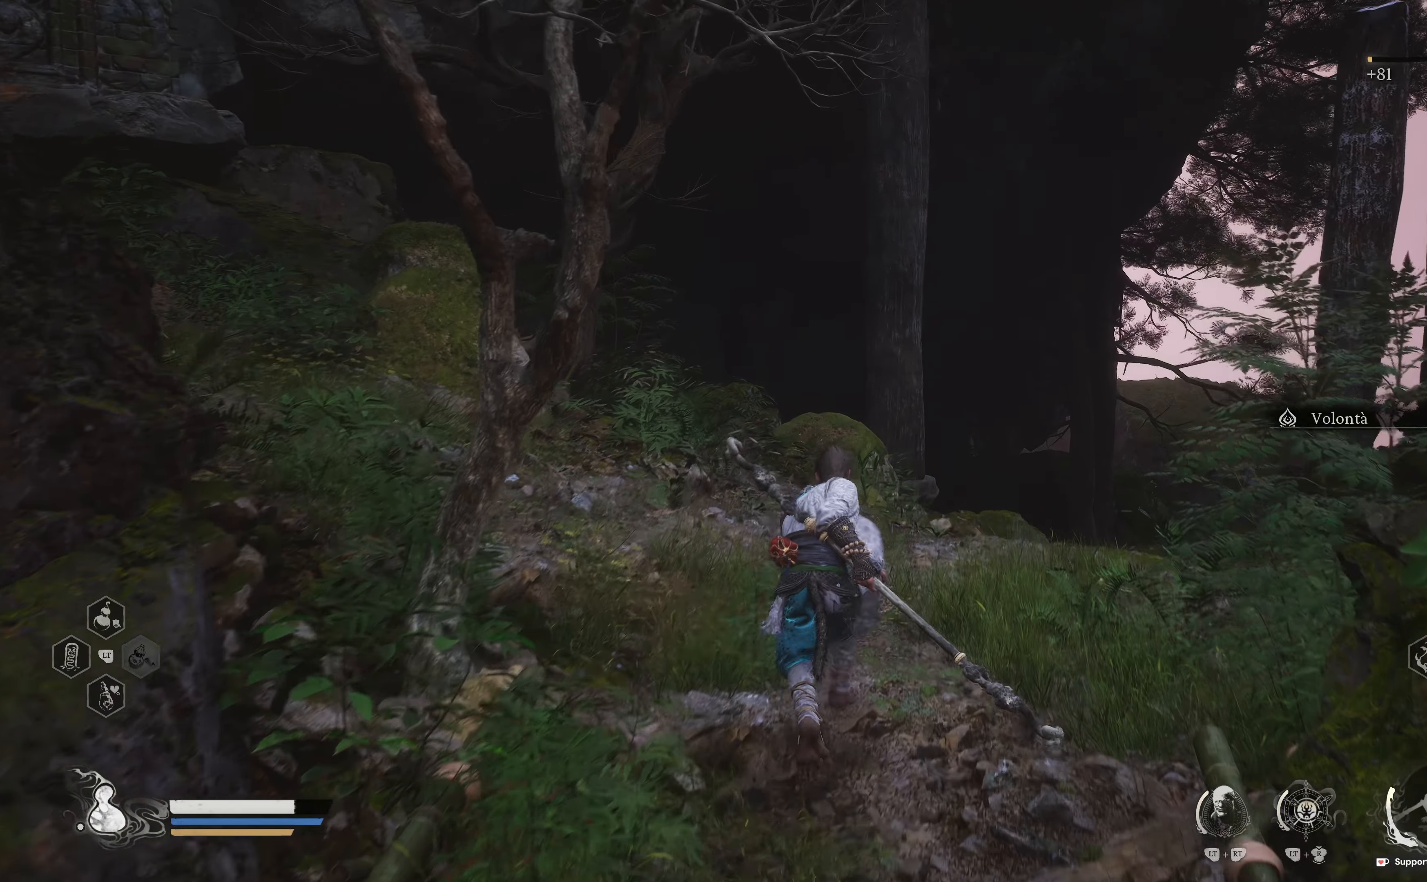
{"buttons": [], "left_stick": "up", "right_stick": "center", "events": [[133, "right_stick", "left"], [317, "right_stick", "center"]]}
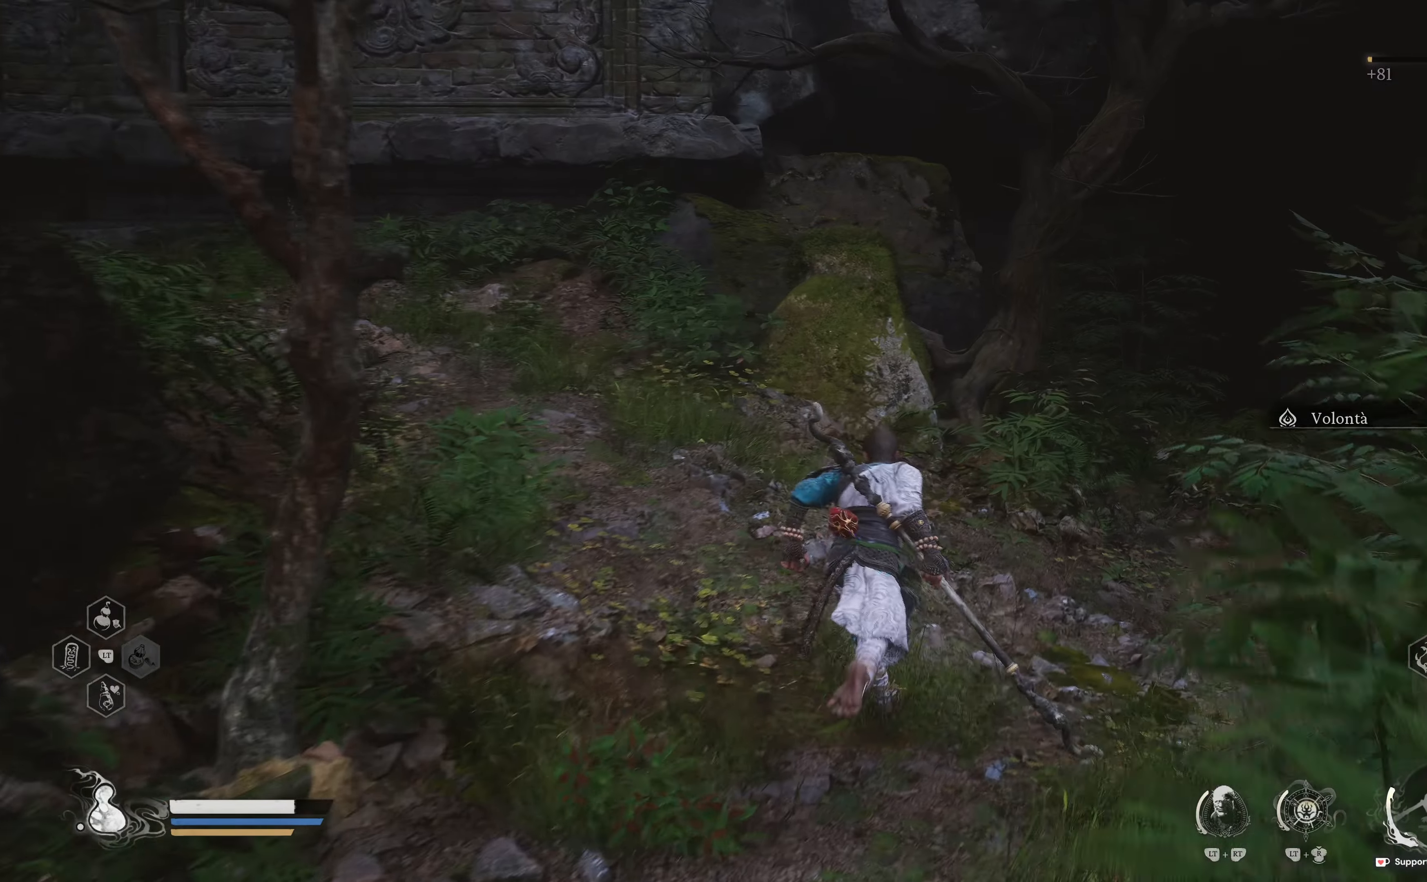
{"buttons": [], "left_stick": "up", "right_stick": "center", "events": [[50, "right_stick", "up-left"], [267, "right_stick", "center"]]}